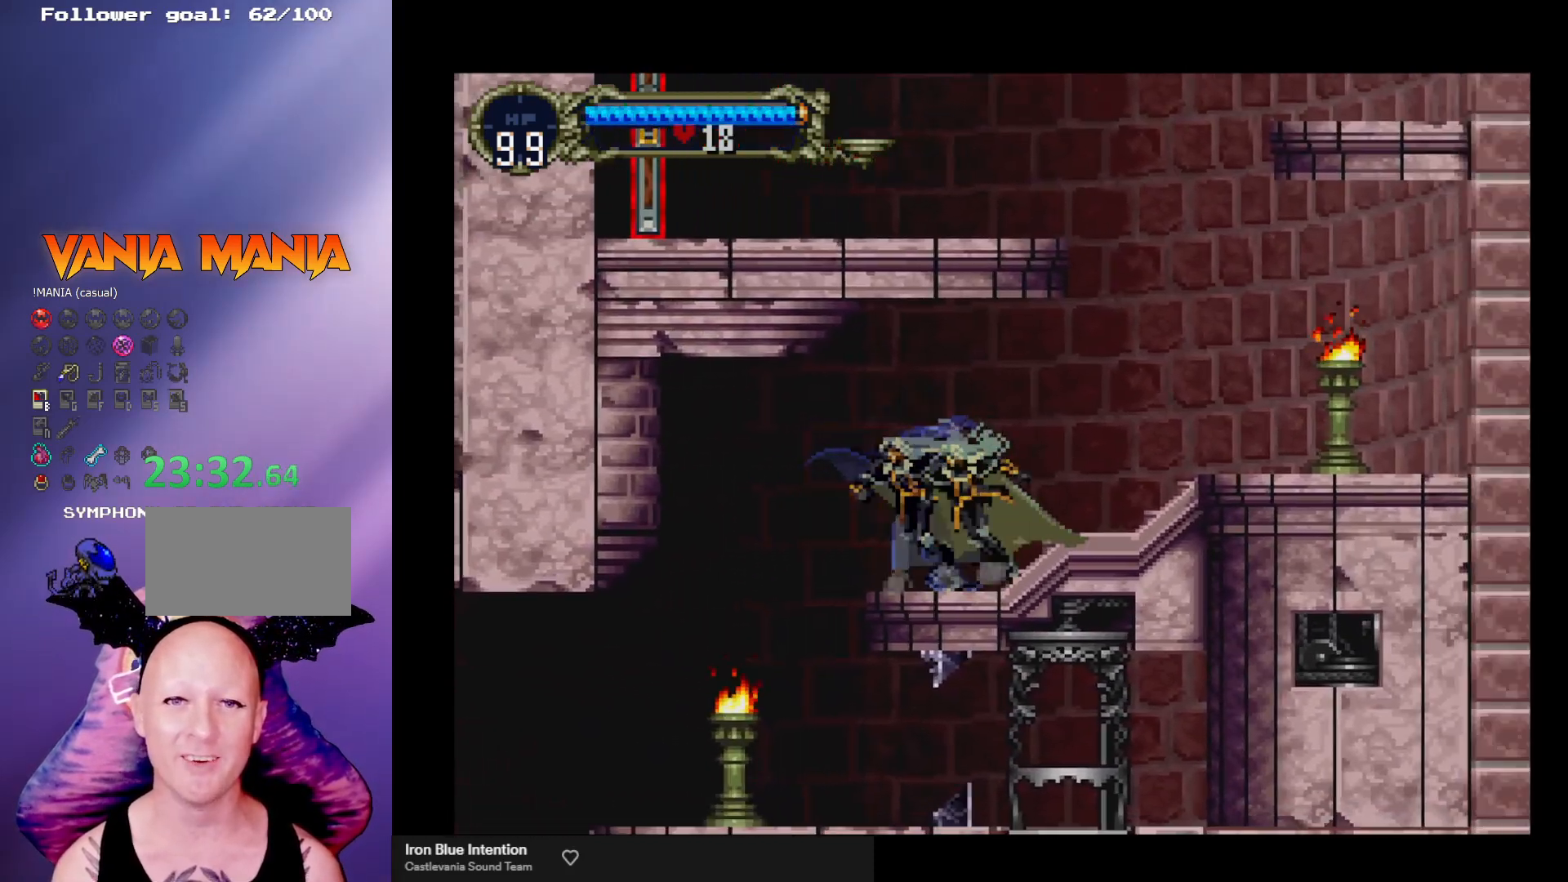
Gameplay with a controller (arcade stick); each line is a JSON object with the inputs held at the frame after it. "events" lists button and stick changes between this image and that frame as [ms after this image, input, new state], when the widget could be followed in between. Not read: L3 R3.
{"buttons": ["A"], "left_stick": "left", "events": [[33, "B", "down"], [67, "Y", "down"], [133, "Y", "up"], [167, "B", "up"], [200, "B", "down"], [200, "Y", "down"], [267, "Y", "up"], [300, "B", "up"], [467, "A", "down"], [500, "left_stick", "left"]]}
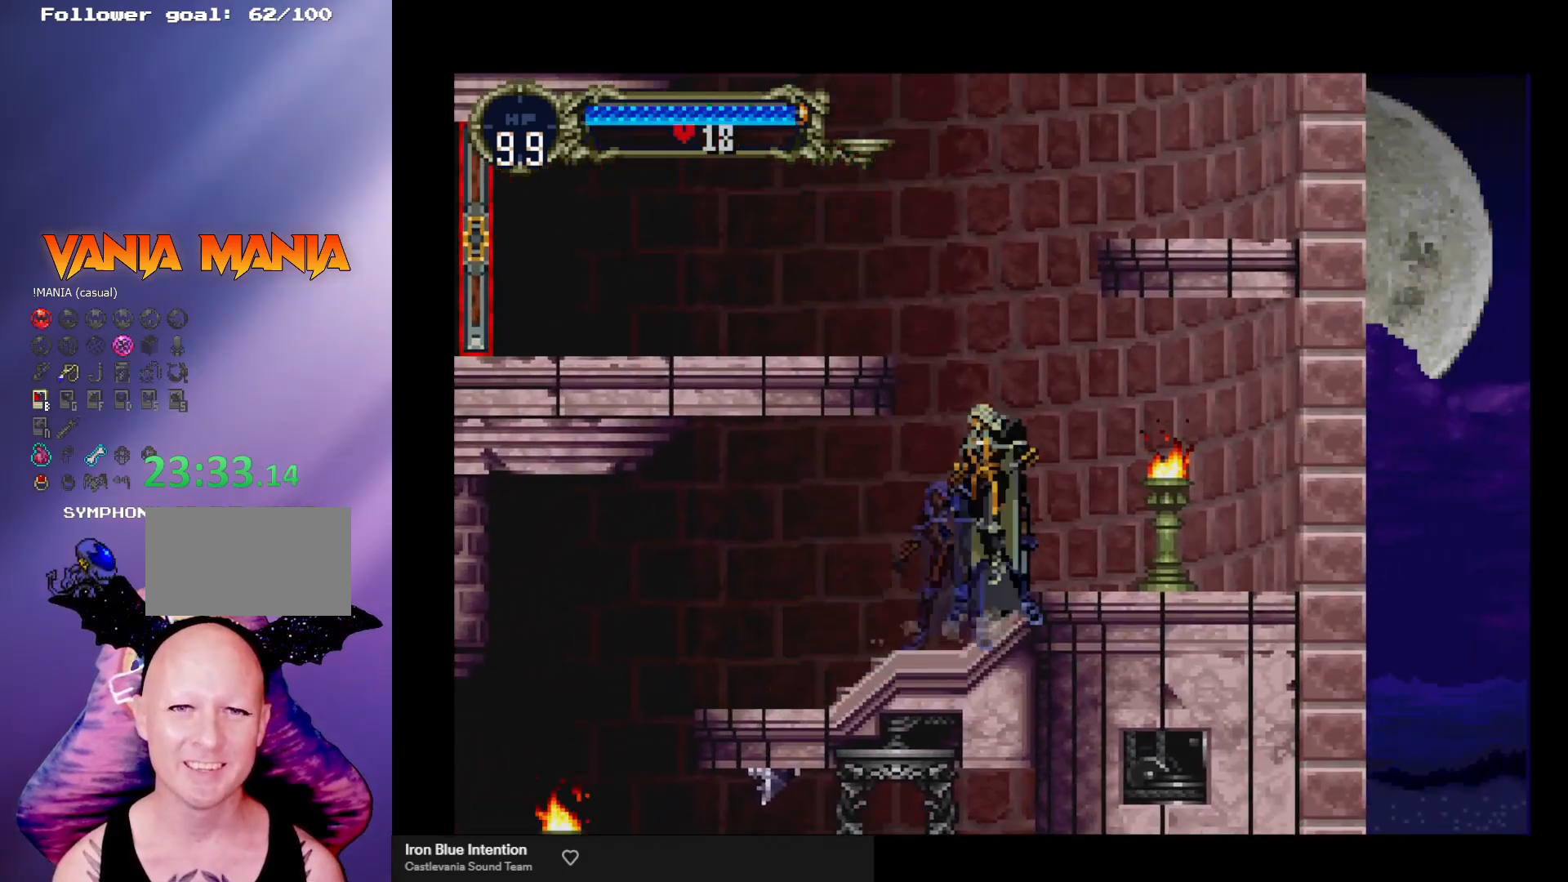
{"buttons": ["A"], "left_stick": "left", "events": []}
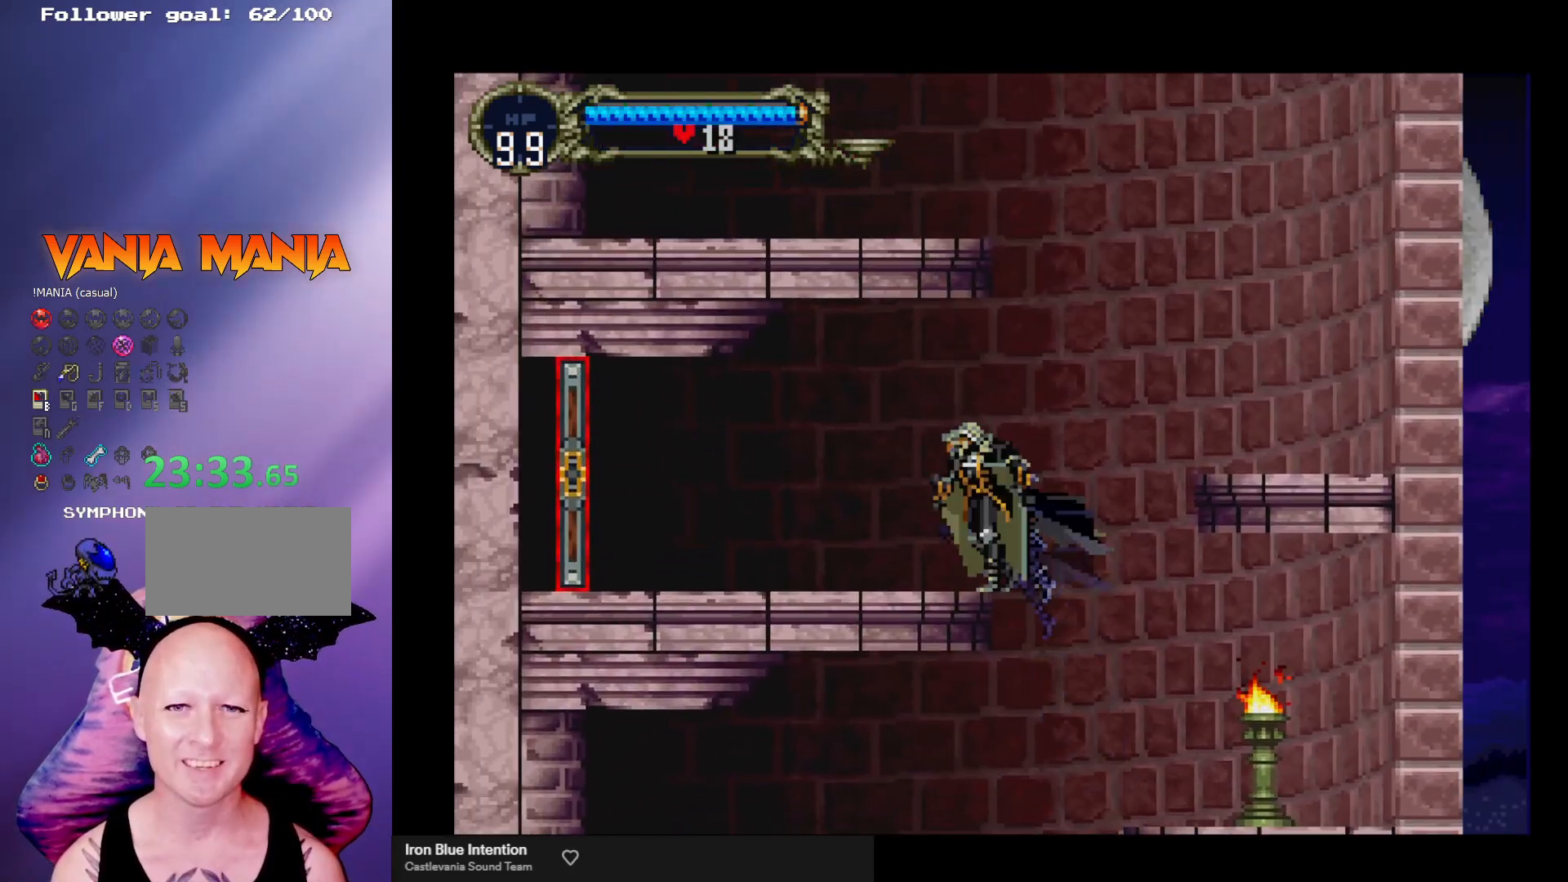
{"buttons": [], "left_stick": "left", "events": [[133, "A", "up"]]}
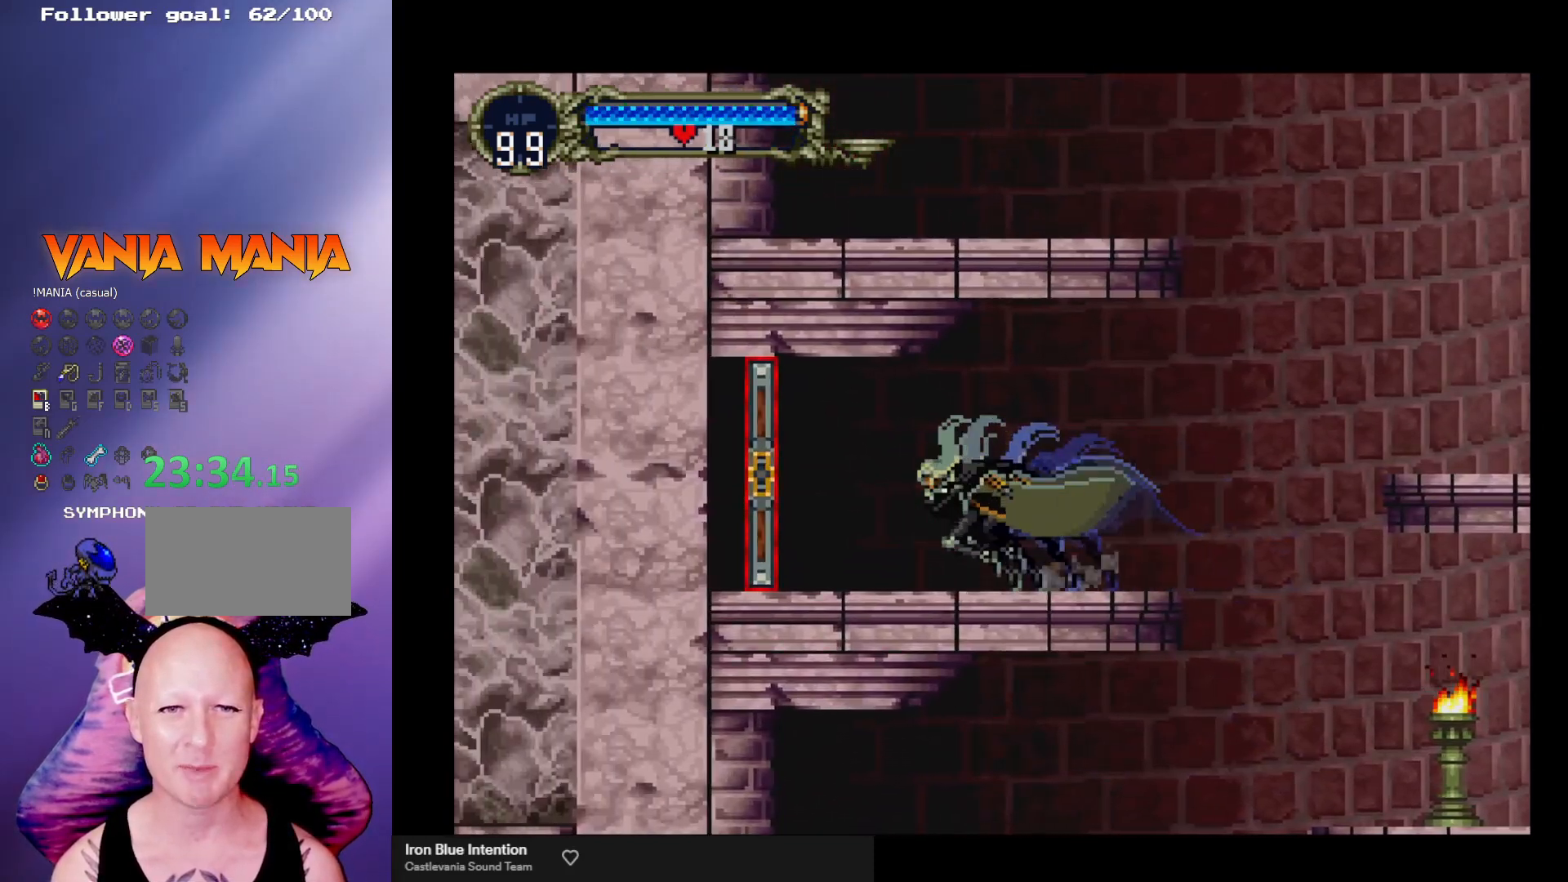
{"buttons": [], "left_stick": "left", "events": []}
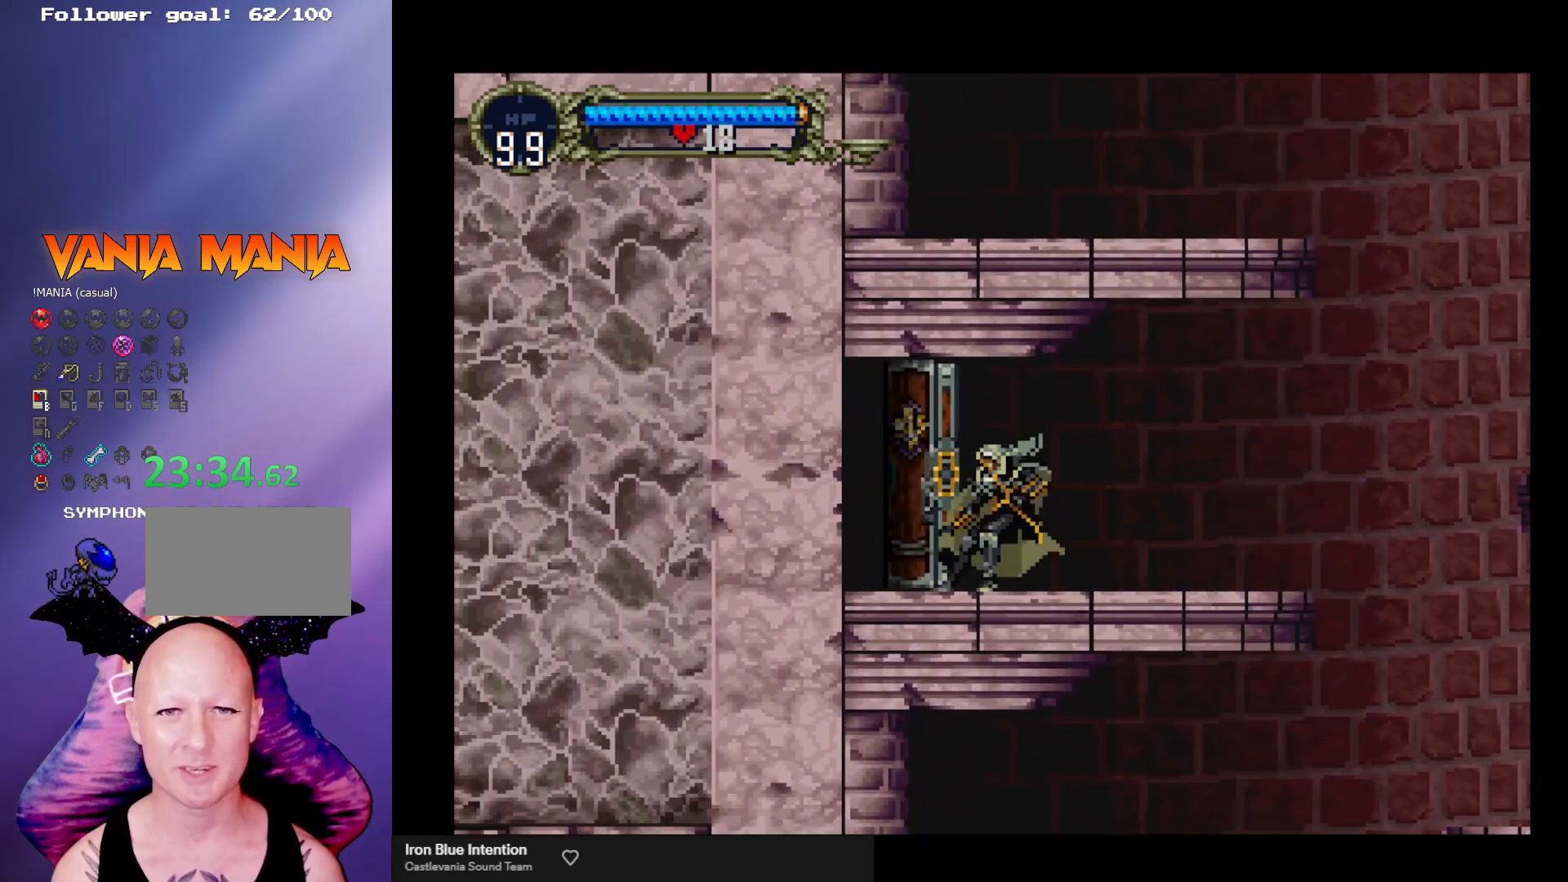
{"buttons": [], "left_stick": "center", "events": [[67, "left_stick", "center"]]}
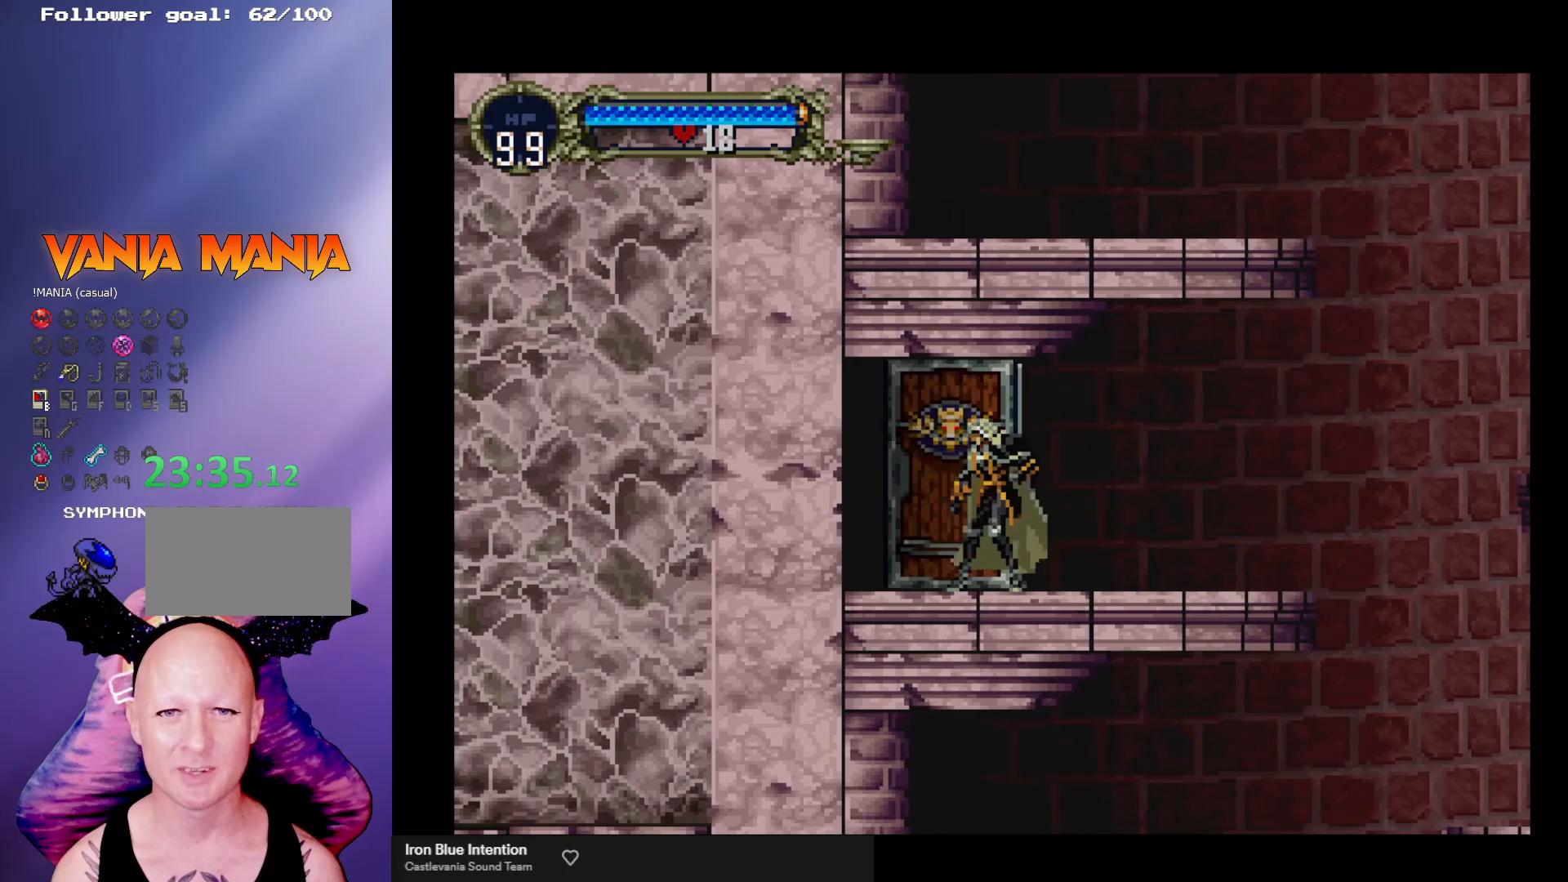
{"buttons": [], "left_stick": "right", "events": [[500, "left_stick", "right"]]}
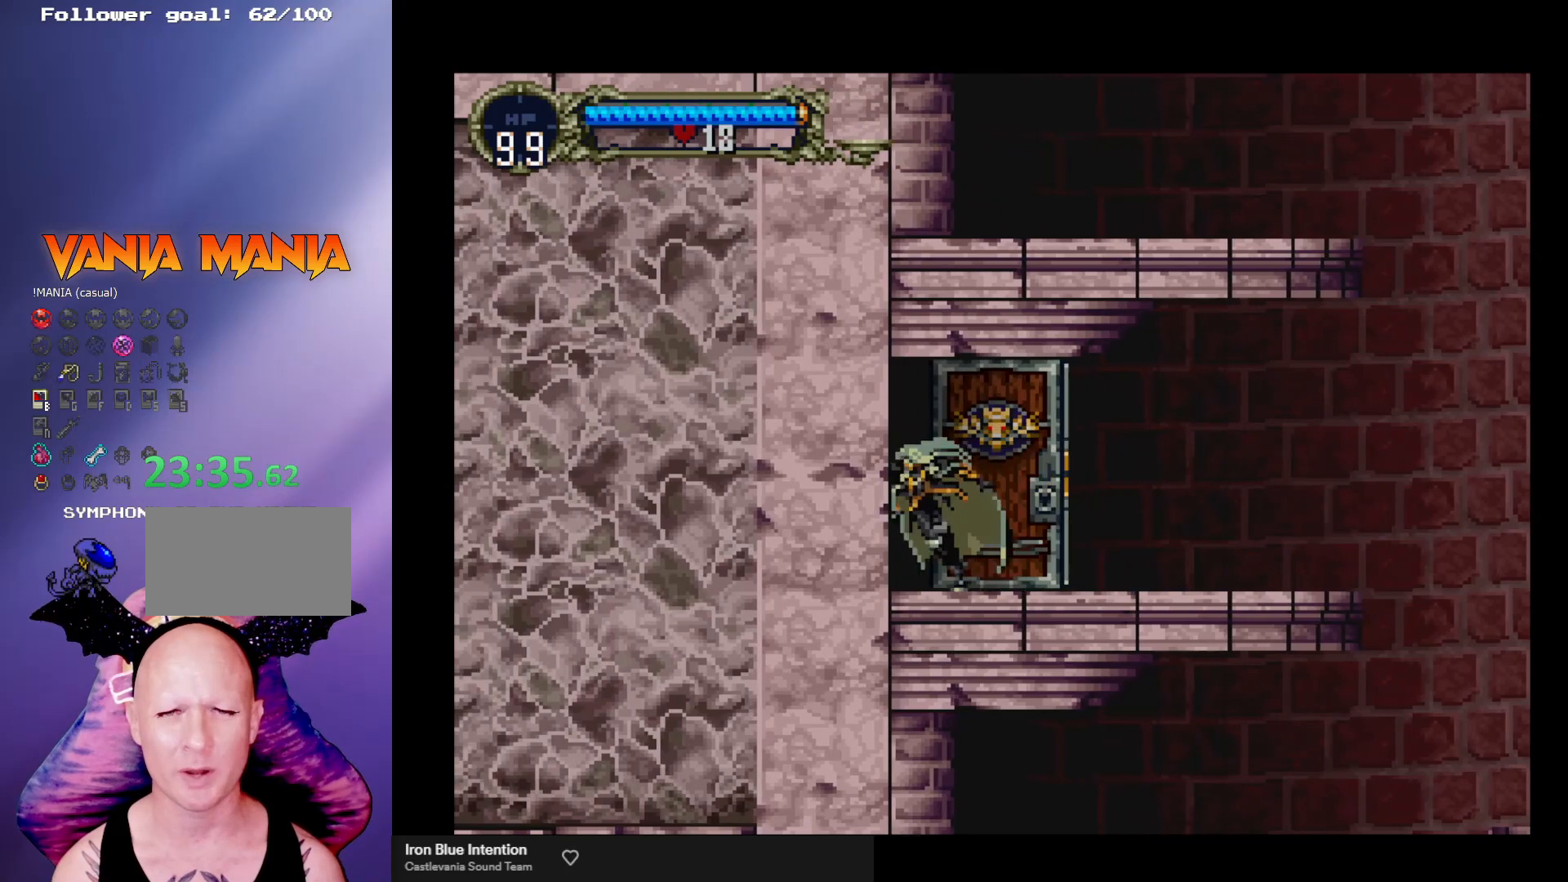
{"buttons": [], "left_stick": "right", "events": []}
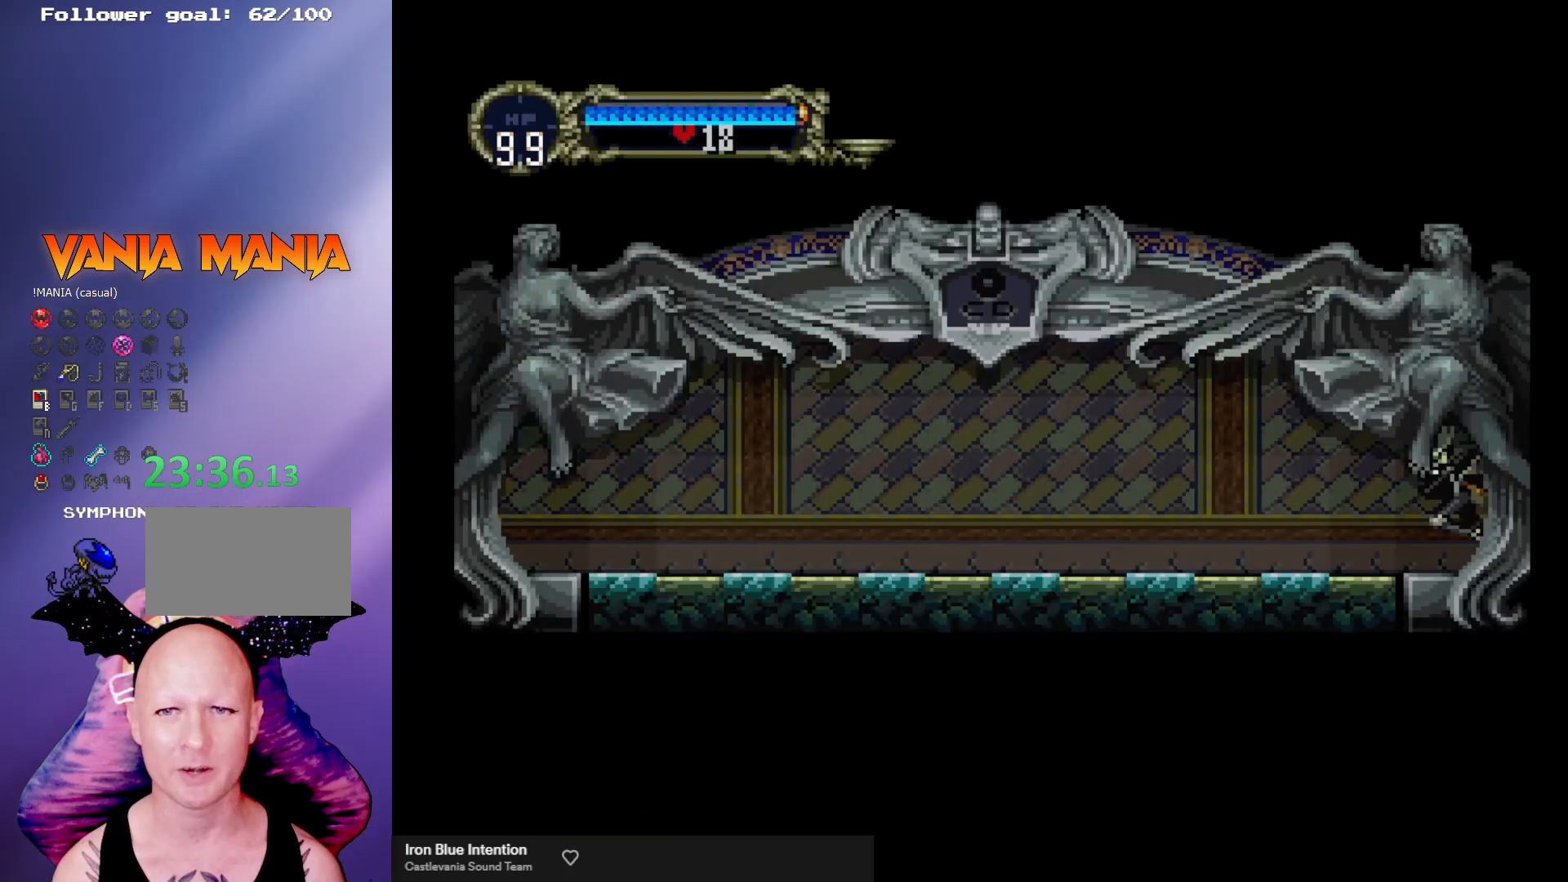
{"buttons": [], "left_stick": "right", "events": []}
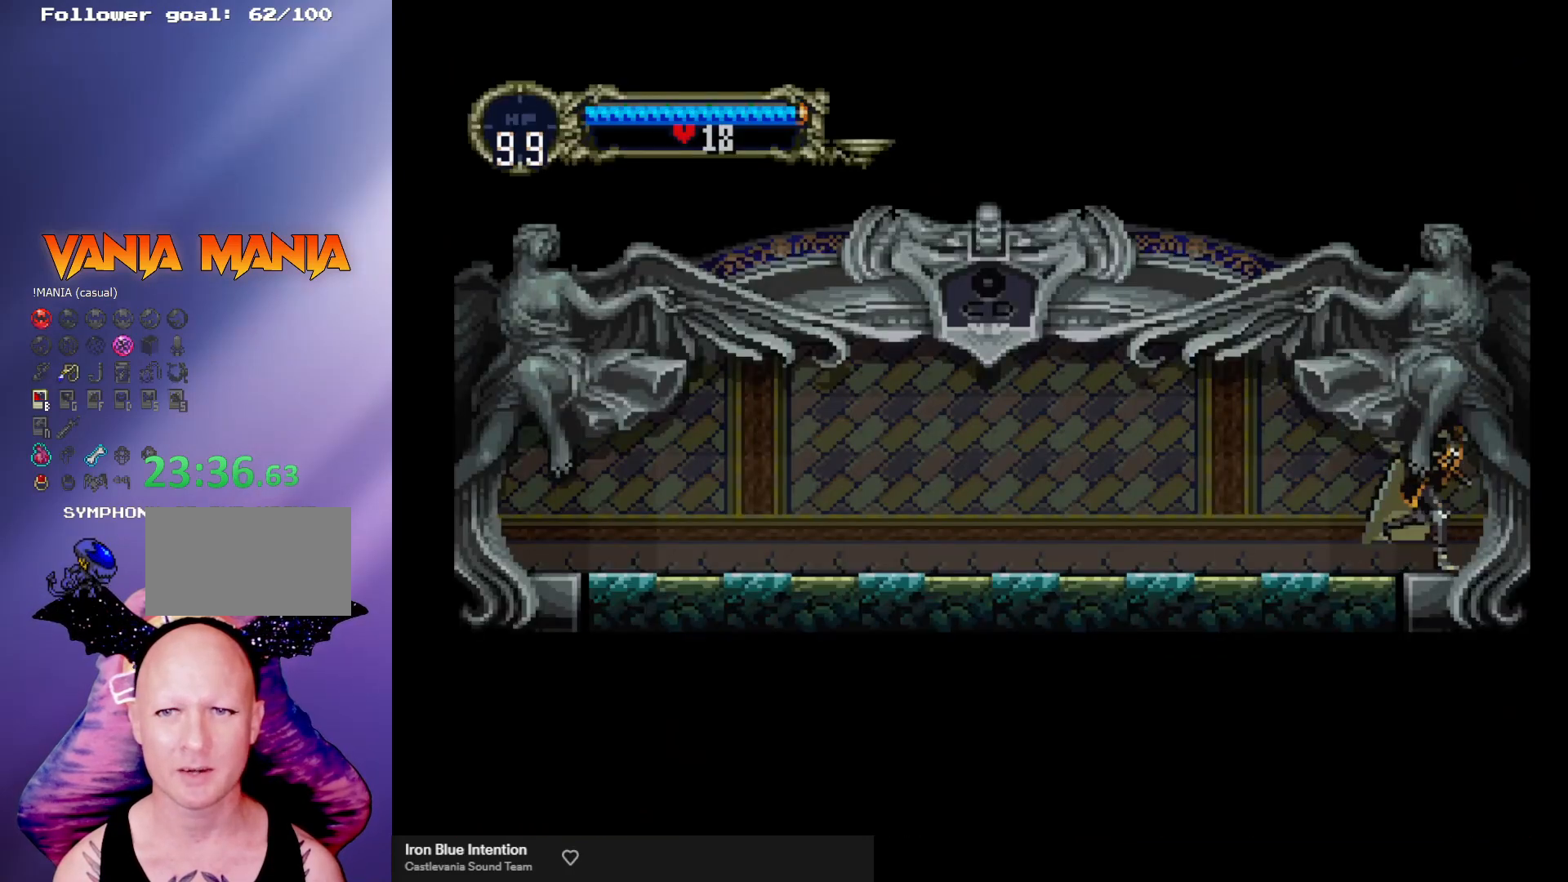
{"buttons": [], "left_stick": "right", "events": []}
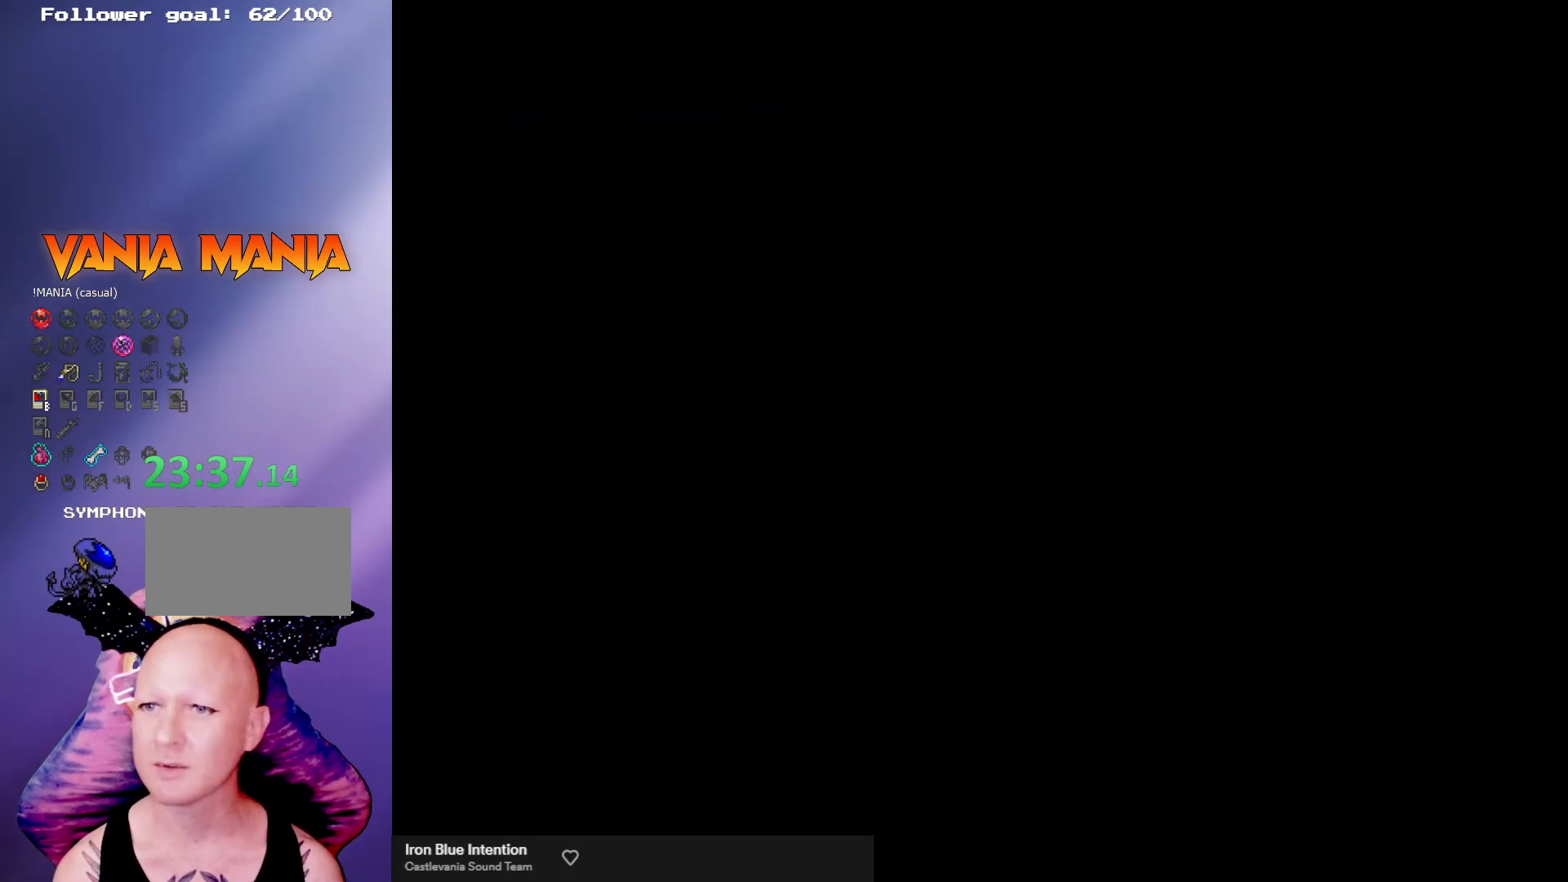
{"buttons": [], "left_stick": "right", "events": []}
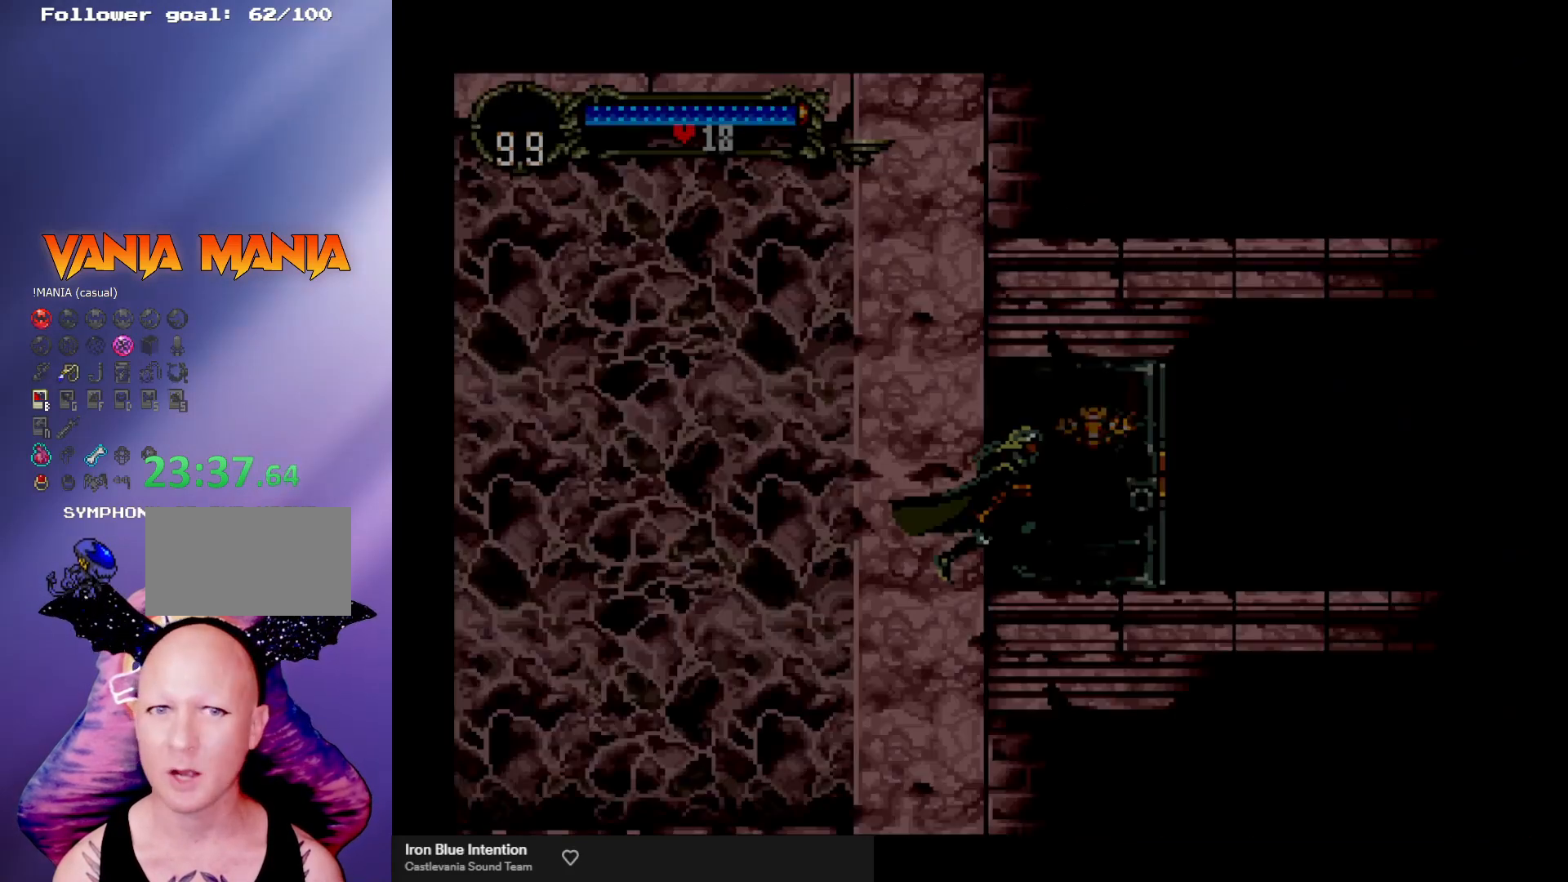
{"buttons": [], "left_stick": "right", "events": []}
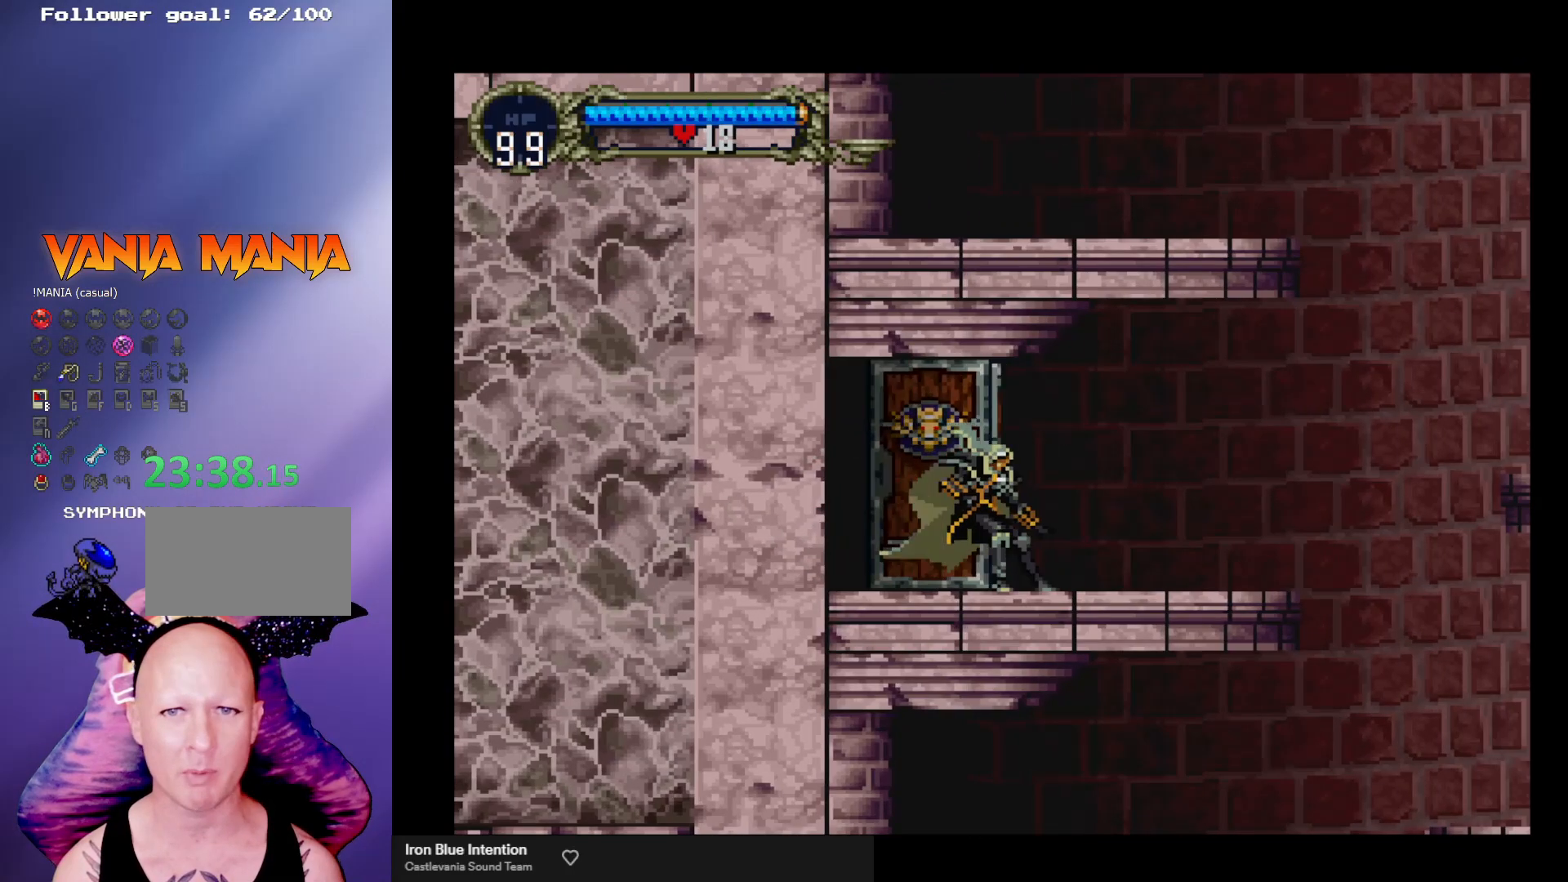
{"buttons": [], "left_stick": "right", "events": []}
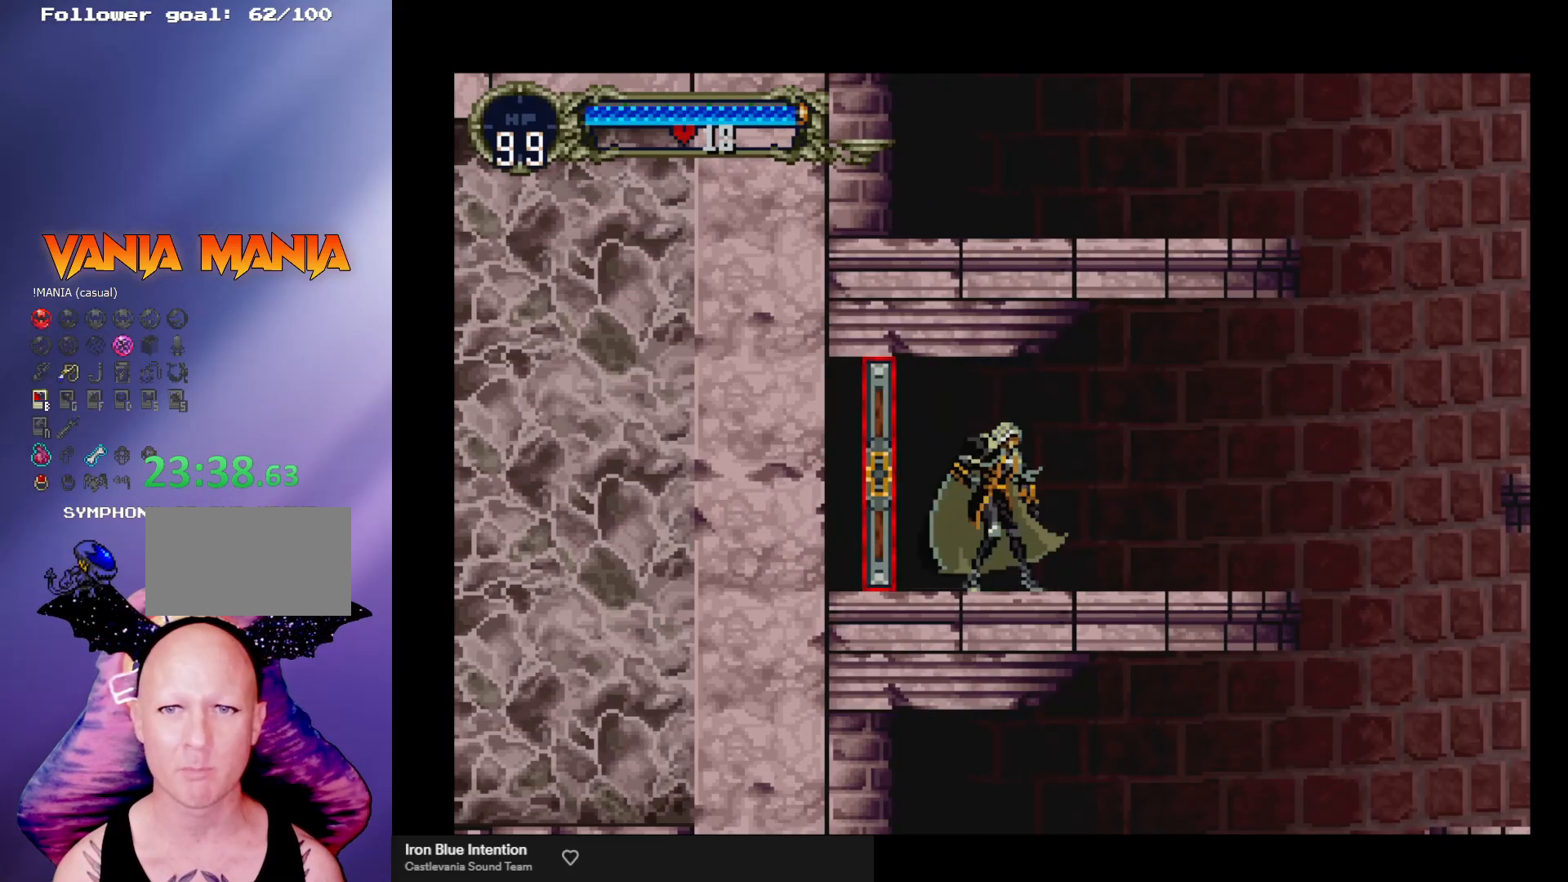
{"buttons": [], "left_stick": "right", "events": []}
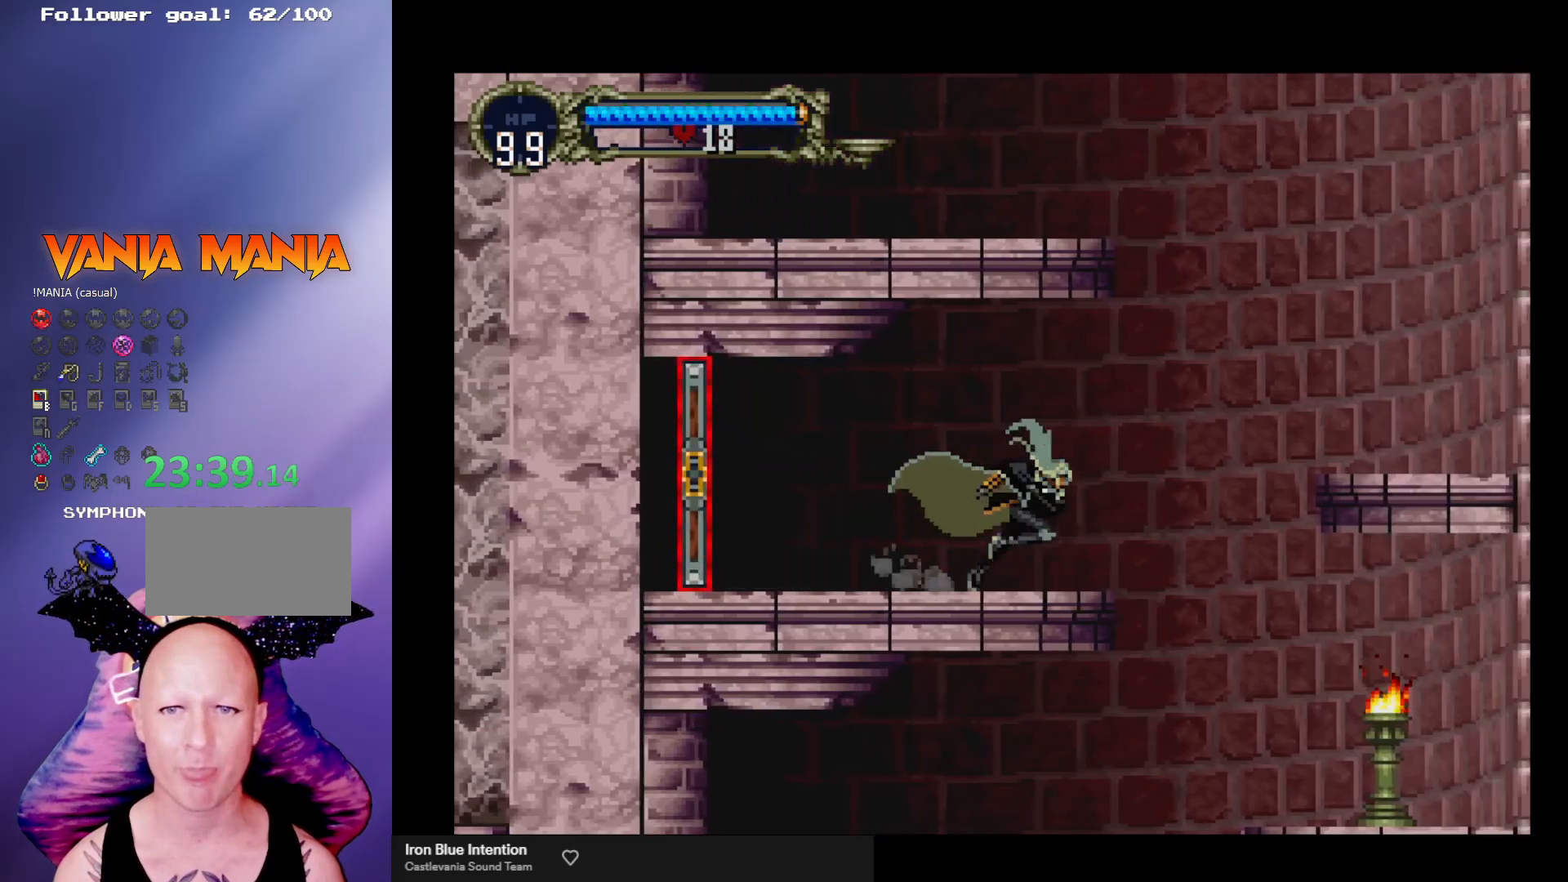
{"buttons": ["A"], "left_stick": "right", "events": [[200, "A", "down"]]}
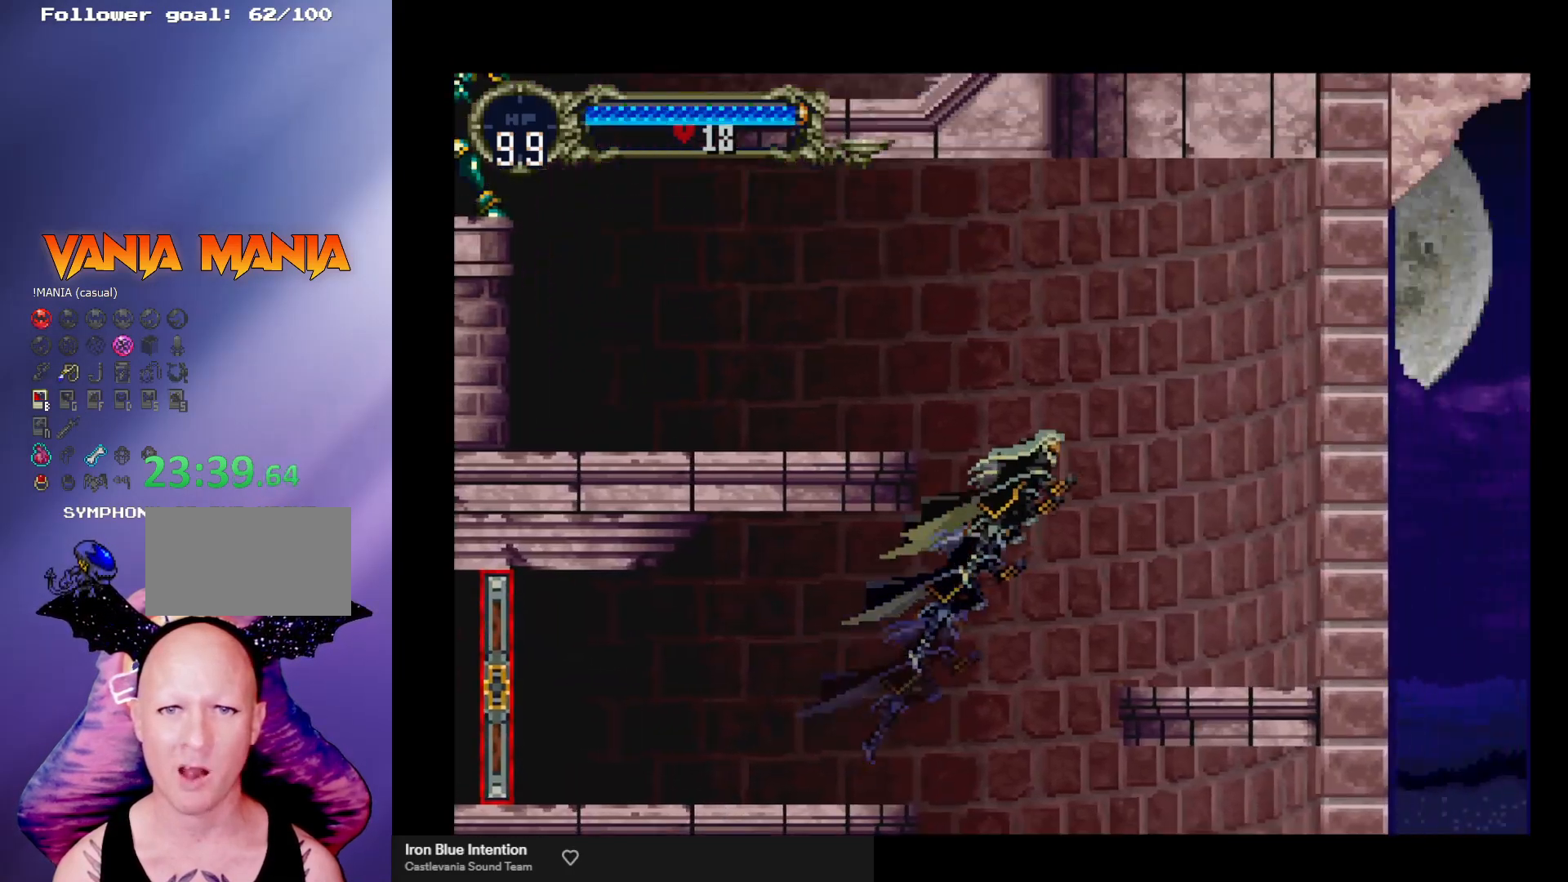
{"buttons": [], "left_stick": "left", "events": [[133, "A", "up"], [133, "left_stick", "left"], [200, "A", "down"], [467, "A", "up"]]}
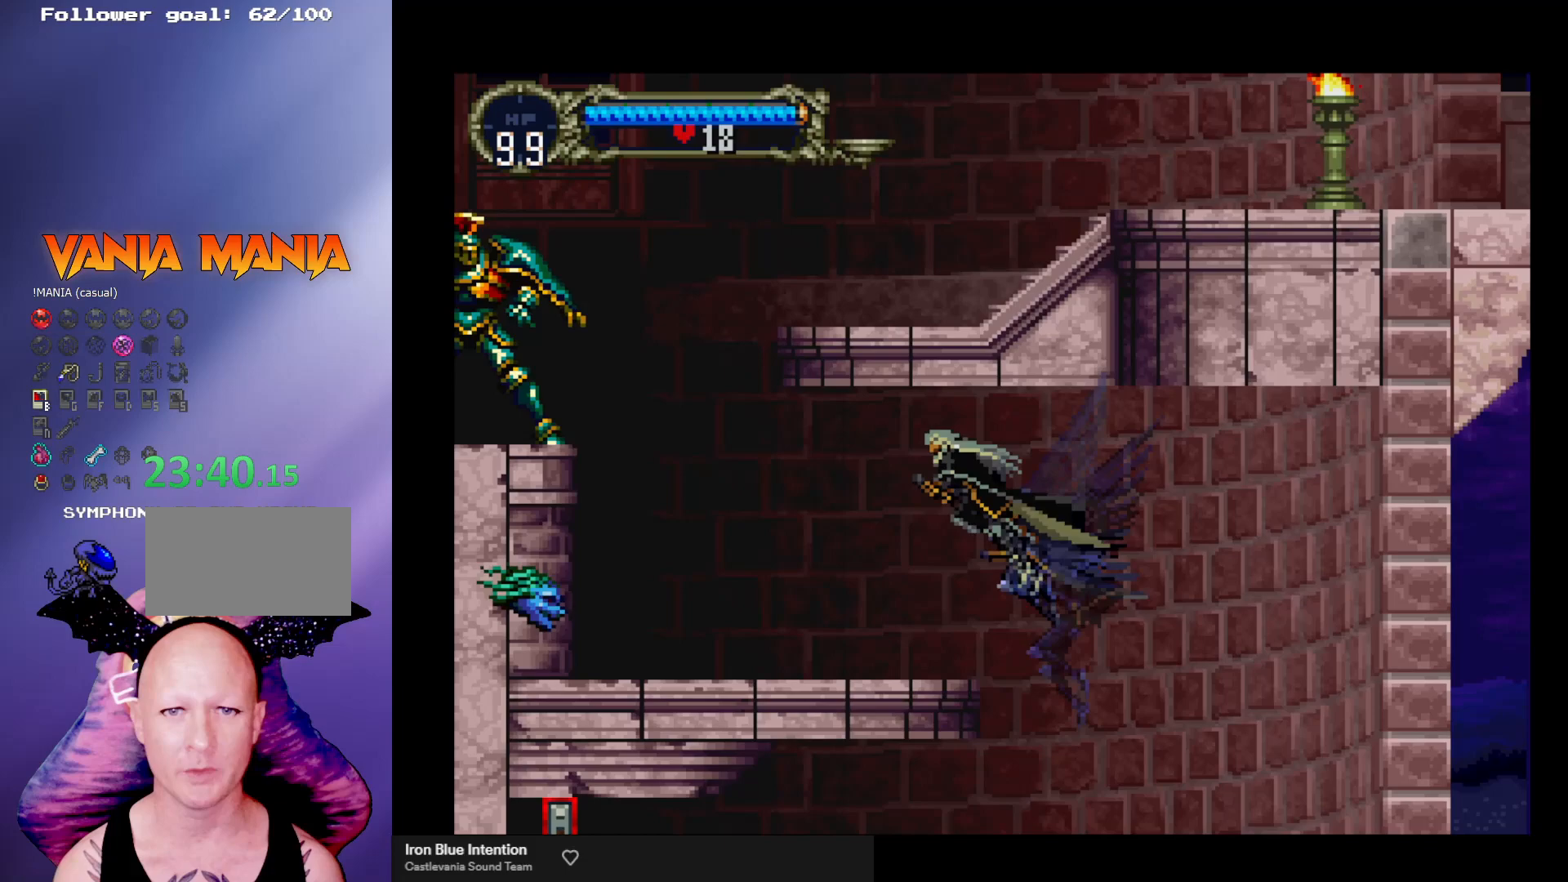
{"buttons": ["A"], "left_stick": "left", "events": [[467, "A", "down"]]}
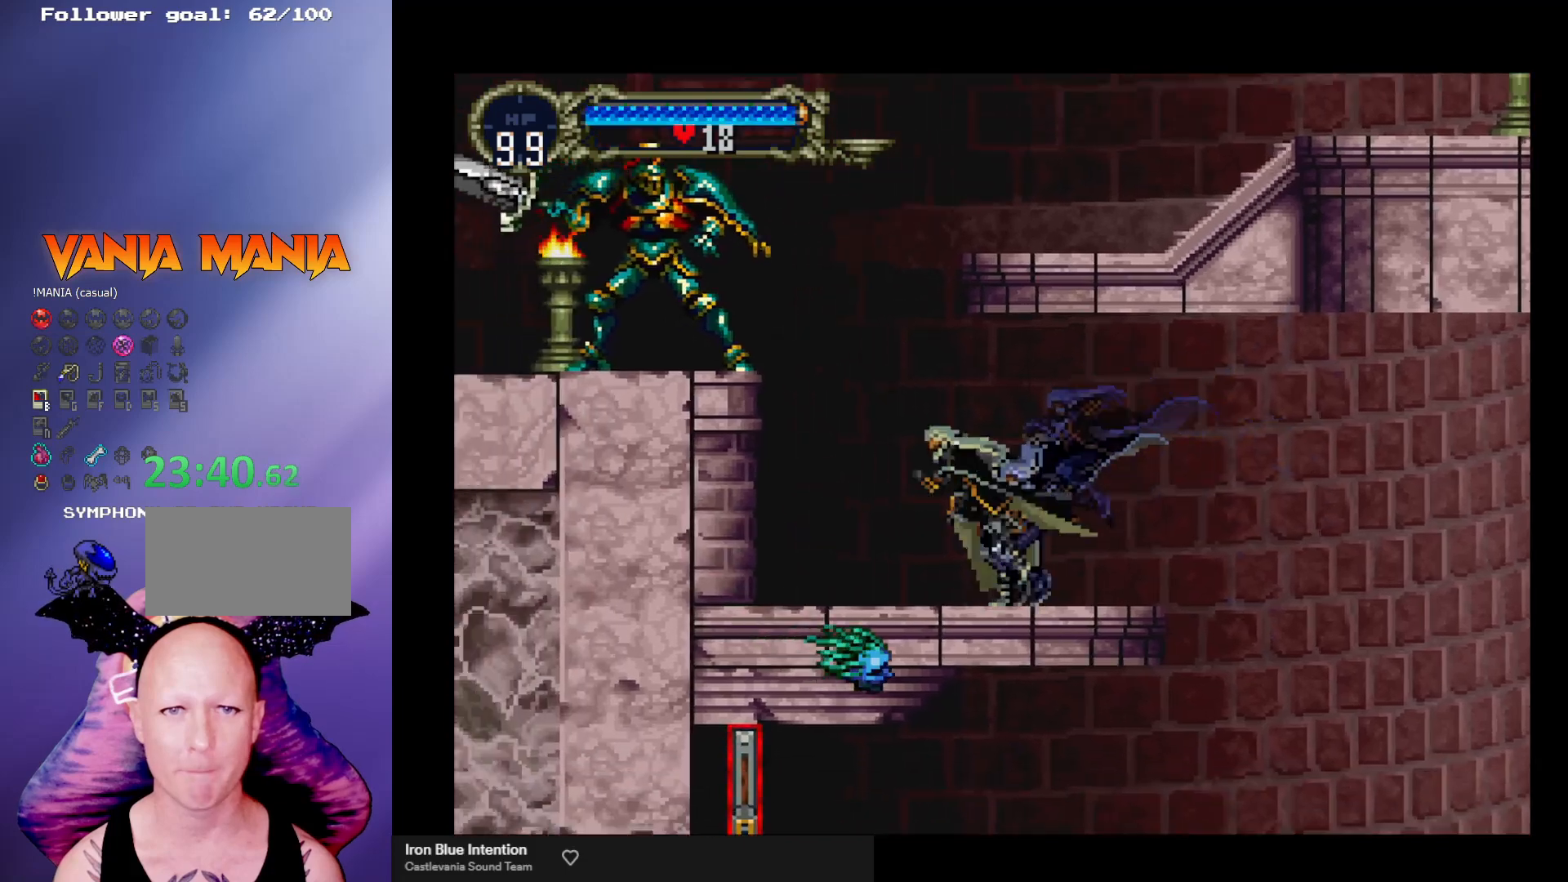
{"buttons": [], "left_stick": "center", "events": [[67, "X", "down"], [267, "X", "up"], [300, "A", "up"], [433, "left_stick", "center"]]}
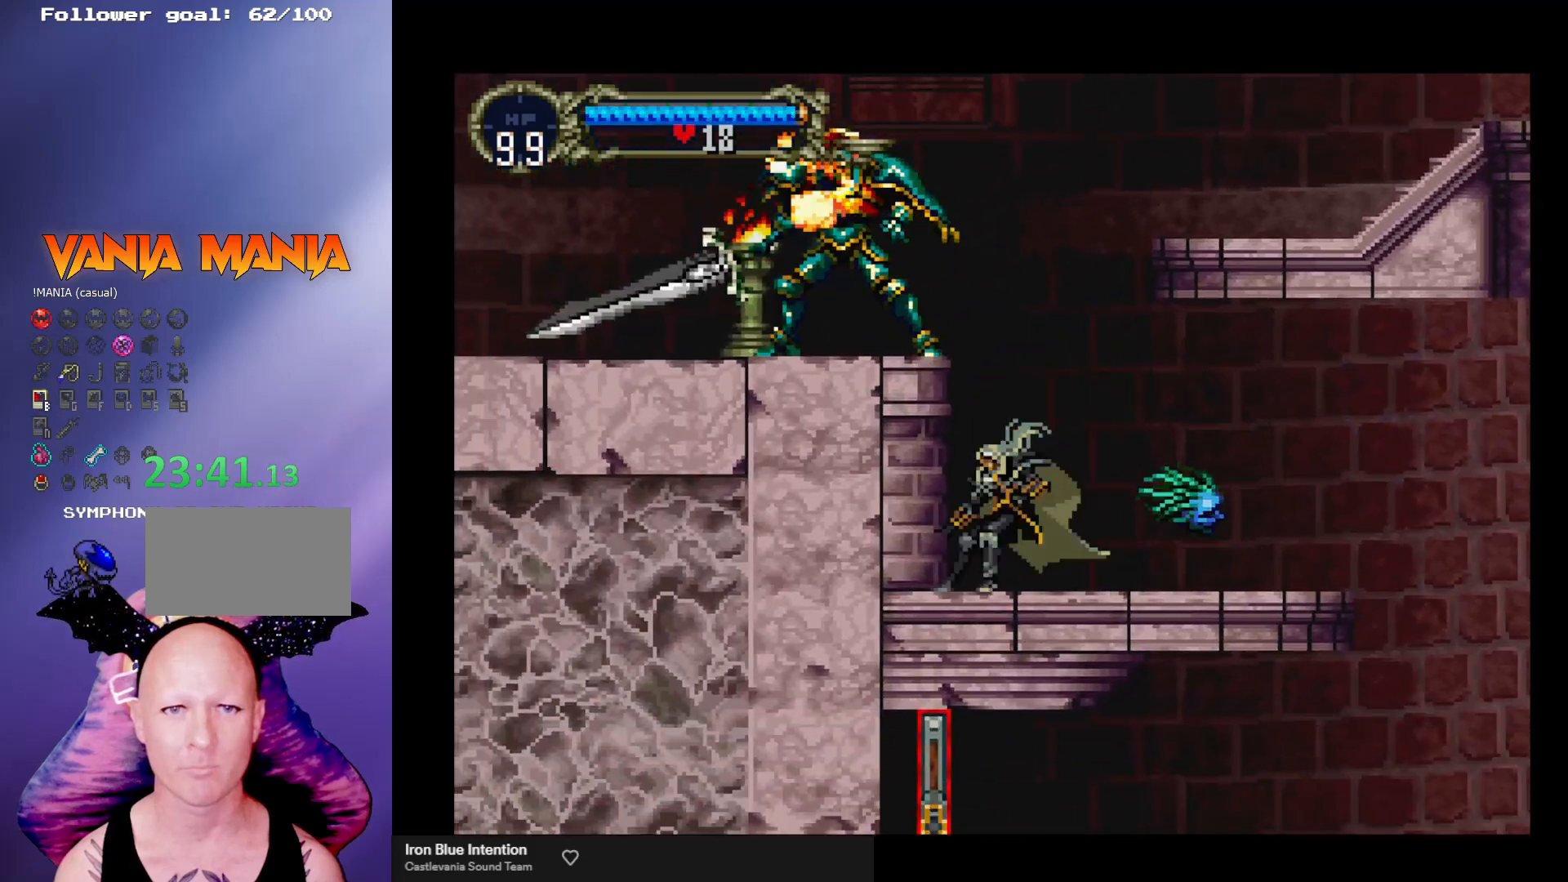
{"buttons": [], "left_stick": "left", "events": [[100, "A", "down"], [200, "X", "down"], [367, "left_stick", "left"], [433, "A", "up"], [433, "X", "up"]]}
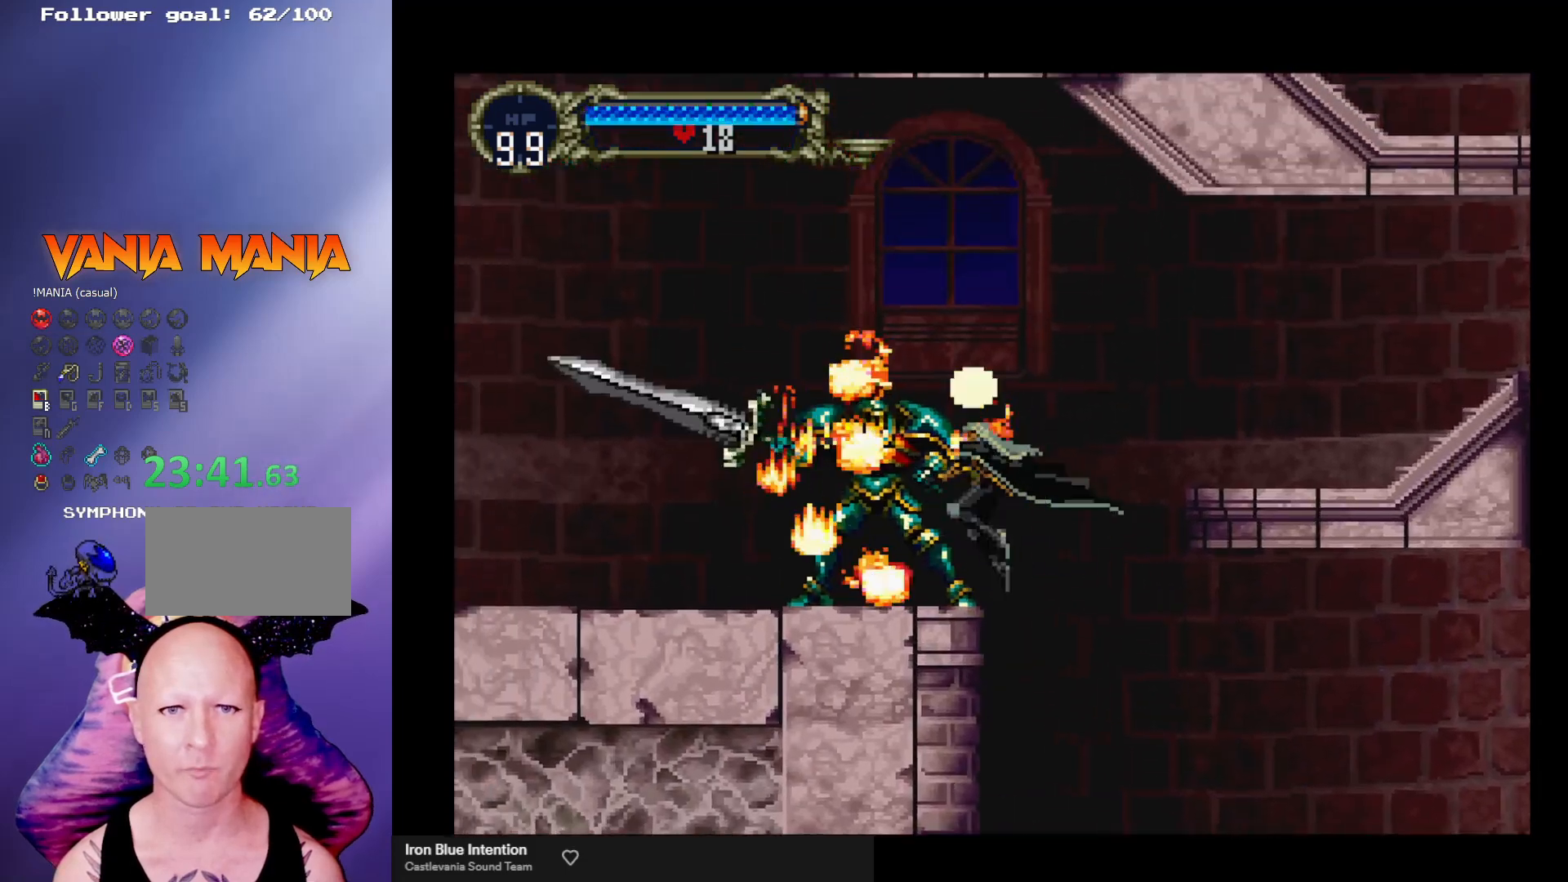
{"buttons": ["A"], "left_stick": "right", "events": [[133, "left_stick", "center"], [300, "left_stick", "right"], [400, "A", "down"]]}
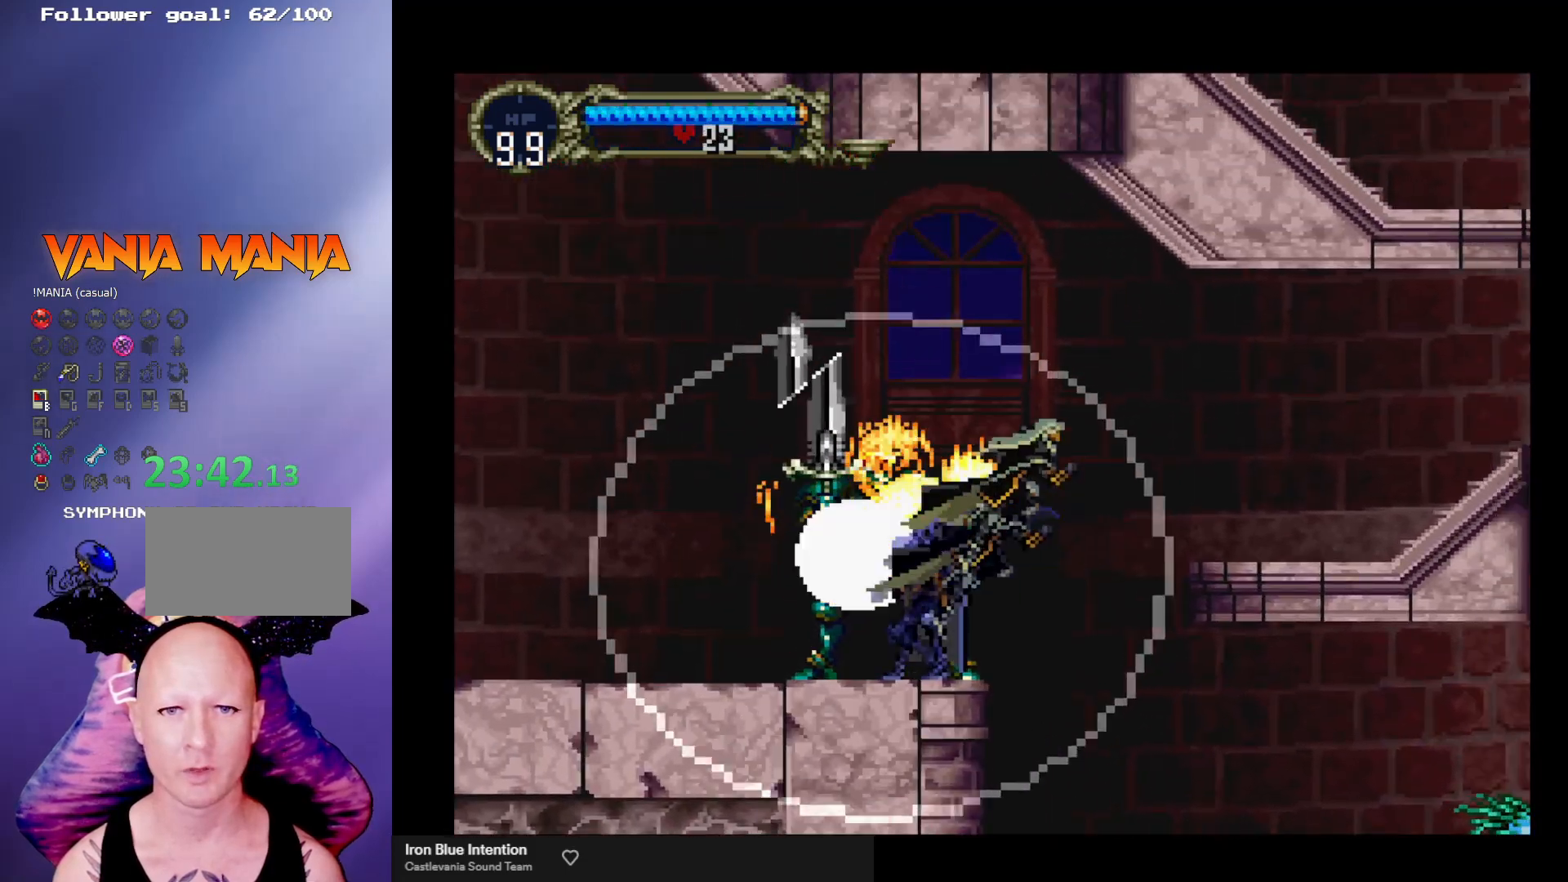
{"buttons": [], "left_stick": "right", "events": [[233, "A", "up"]]}
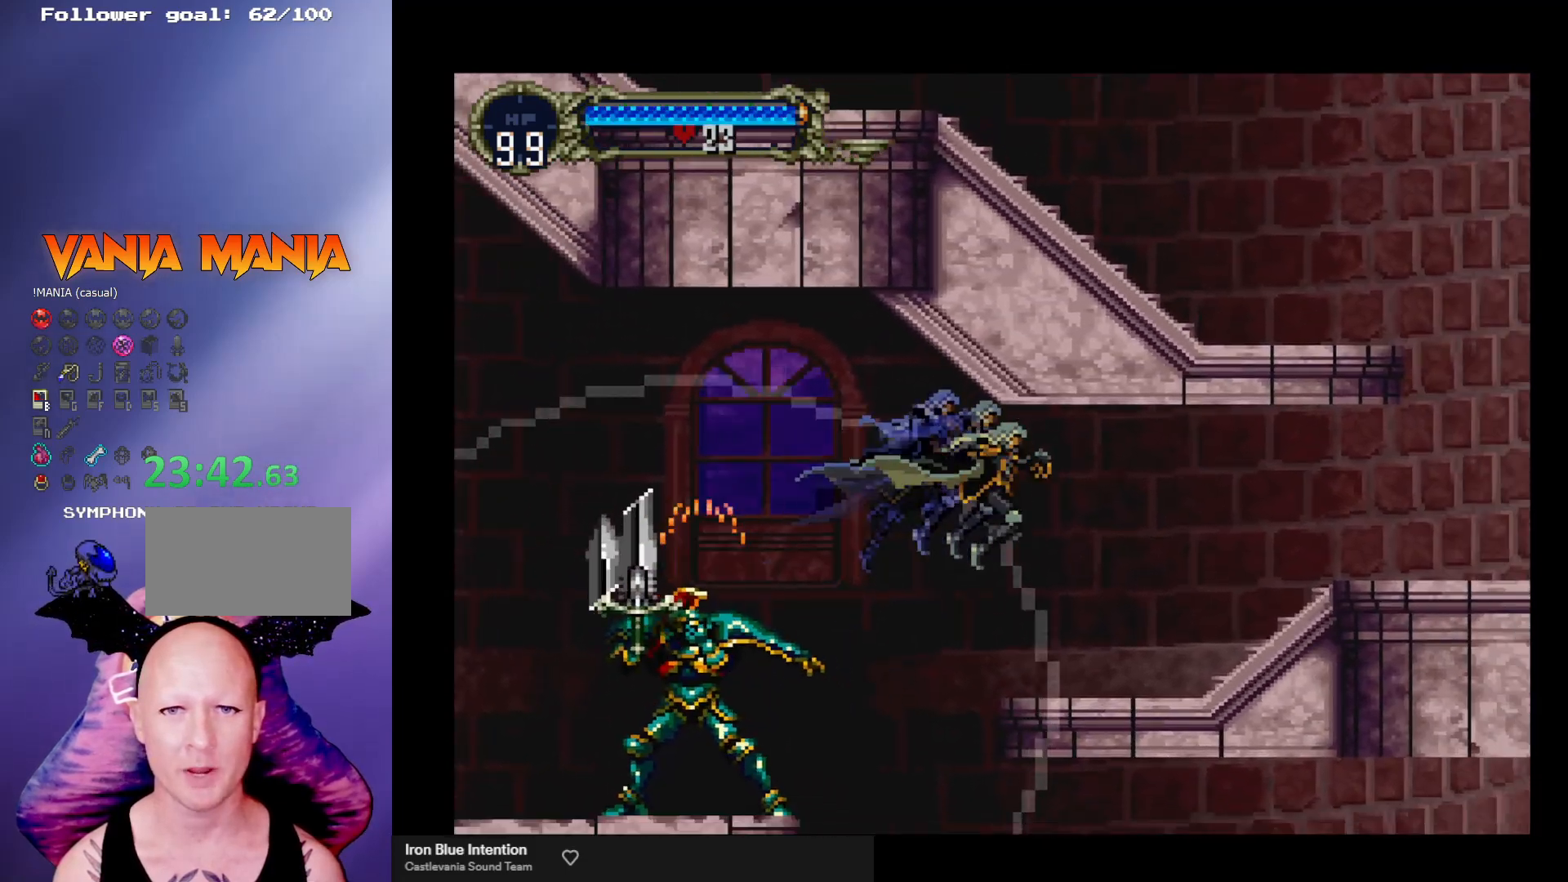
{"buttons": ["B"], "left_stick": "center", "events": [[200, "left_stick", "left"], [333, "B", "down"], [333, "Y", "down"], [333, "left_stick", "center"], [400, "Y", "up"], [433, "B", "up"], [500, "B", "down"]]}
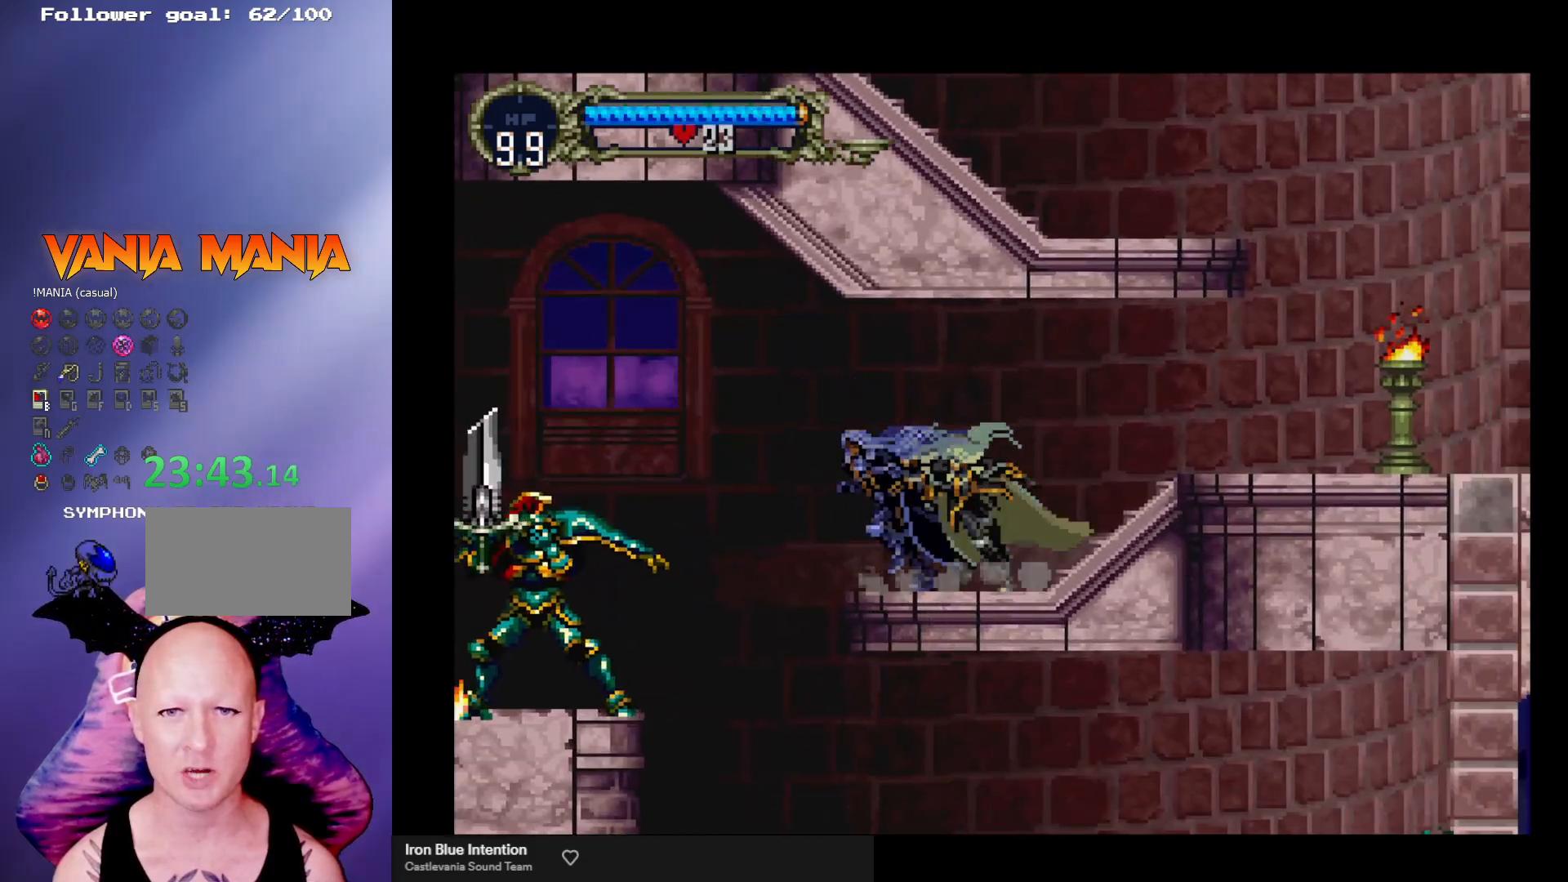
{"buttons": ["B"], "left_stick": "center", "events": [[33, "Y", "down"], [67, "Y", "up"], [100, "B", "up"], [133, "B", "down"], [167, "Y", "down"], [233, "B", "up"], [233, "Y", "up"], [300, "B", "down"], [300, "Y", "down"], [367, "Y", "up"], [433, "Y", "down"], [500, "Y", "up"]]}
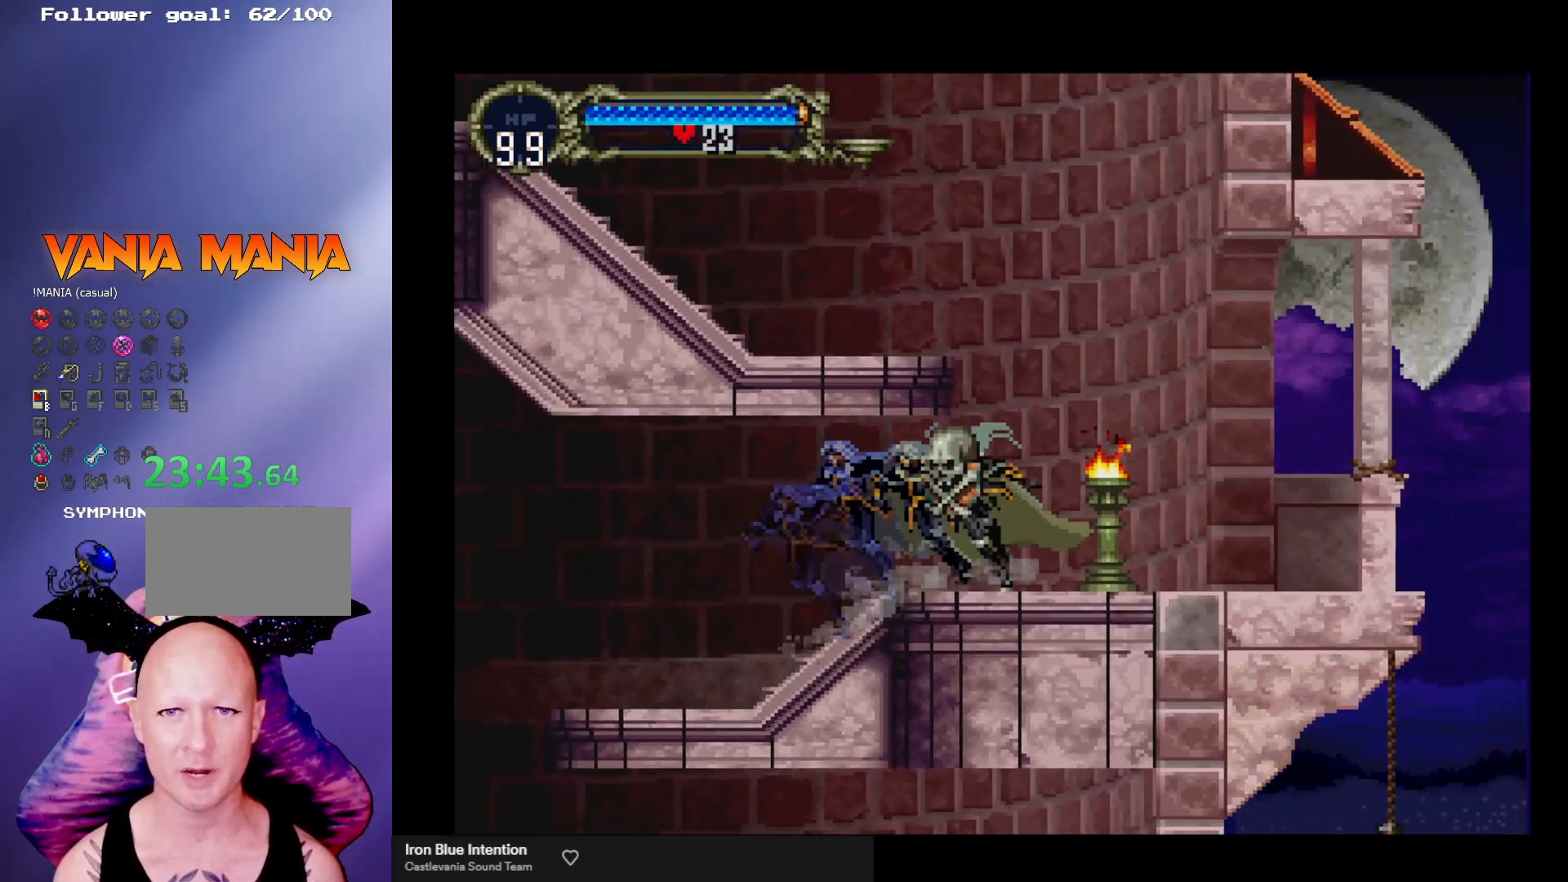
{"buttons": ["A"], "left_stick": "left", "events": [[33, "B", "up"], [67, "left_stick", "right"], [133, "A", "down"], [167, "left_stick", "left"]]}
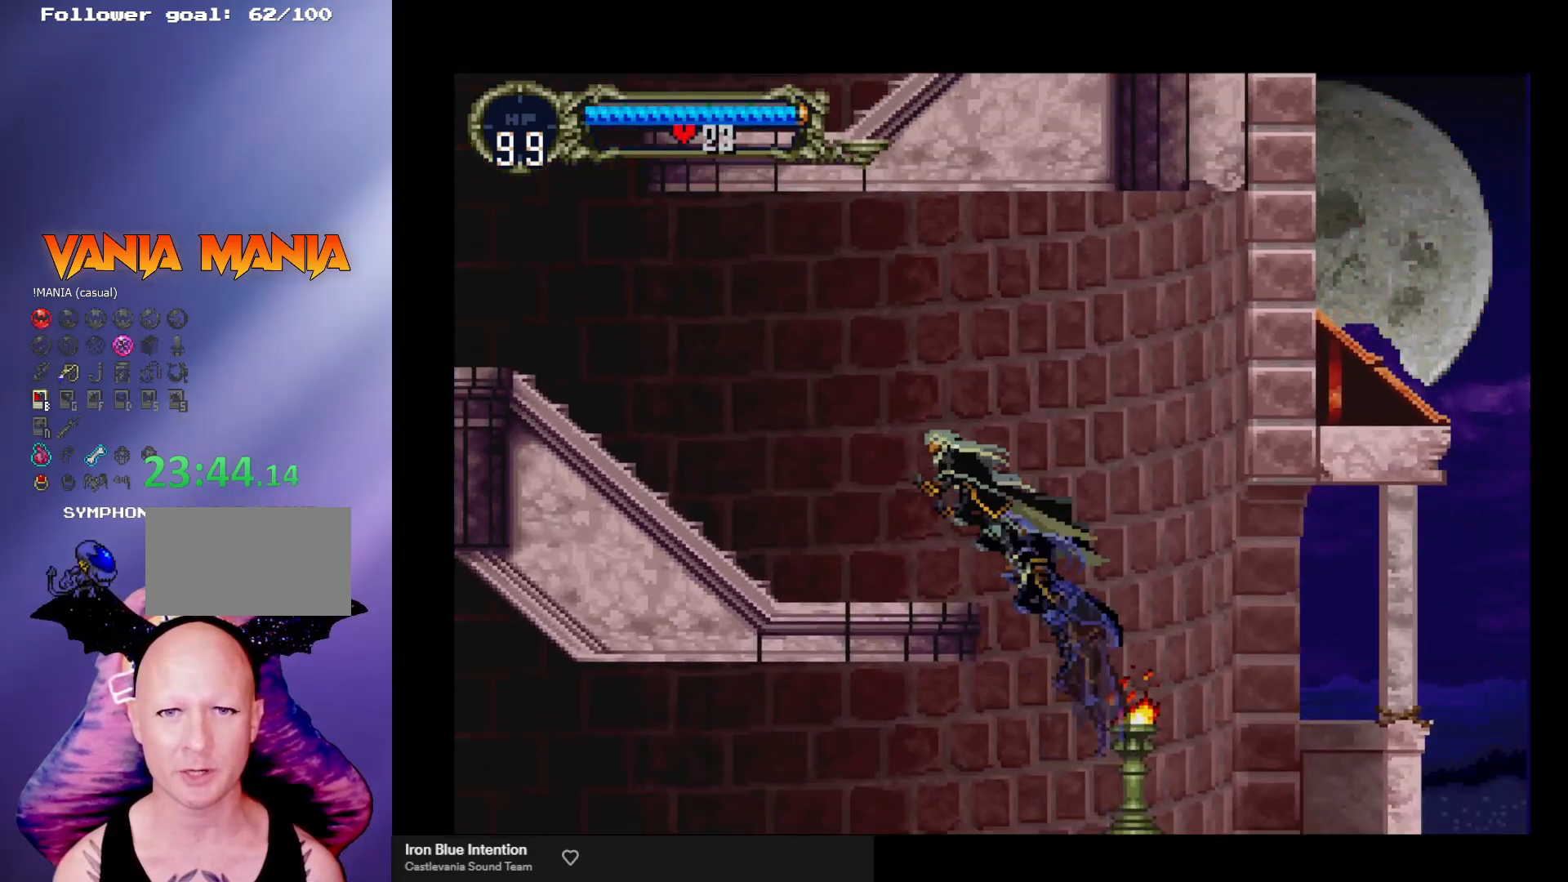
{"buttons": [], "left_stick": "center", "events": [[33, "A", "up"], [267, "left_stick", "right"], [367, "B", "down"], [400, "Y", "down"], [400, "left_stick", "center"], [433, "Y", "up"], [467, "B", "up"]]}
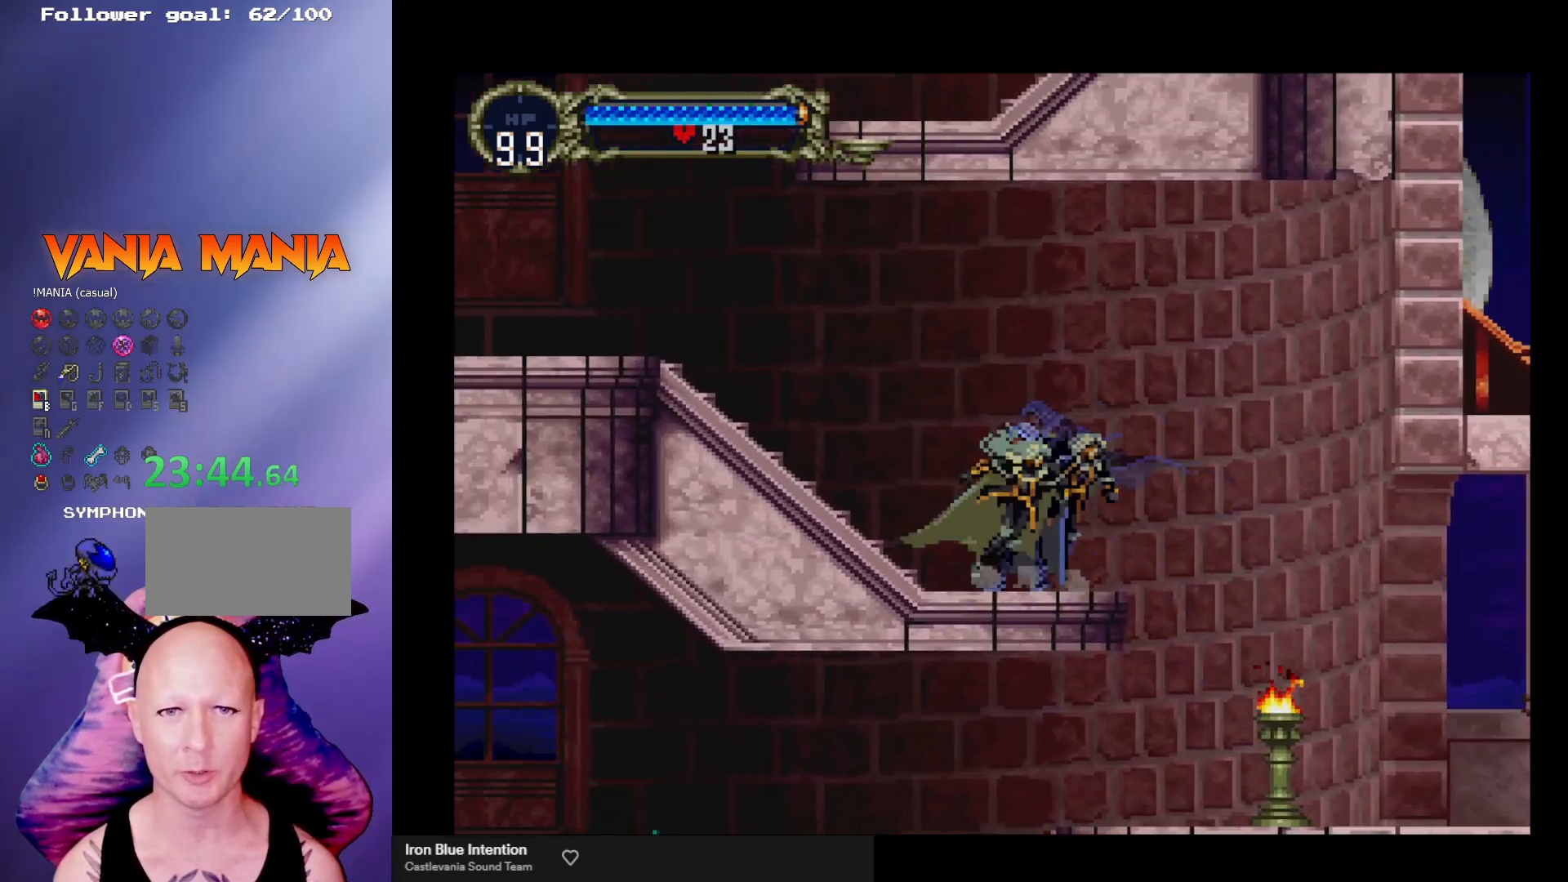
{"buttons": ["B"], "left_stick": "center", "events": [[33, "B", "down"], [67, "Y", "down"], [133, "B", "up"], [133, "Y", "up"], [167, "B", "down"], [200, "Y", "down"], [267, "Y", "up"], [300, "B", "up"], [333, "B", "down"]]}
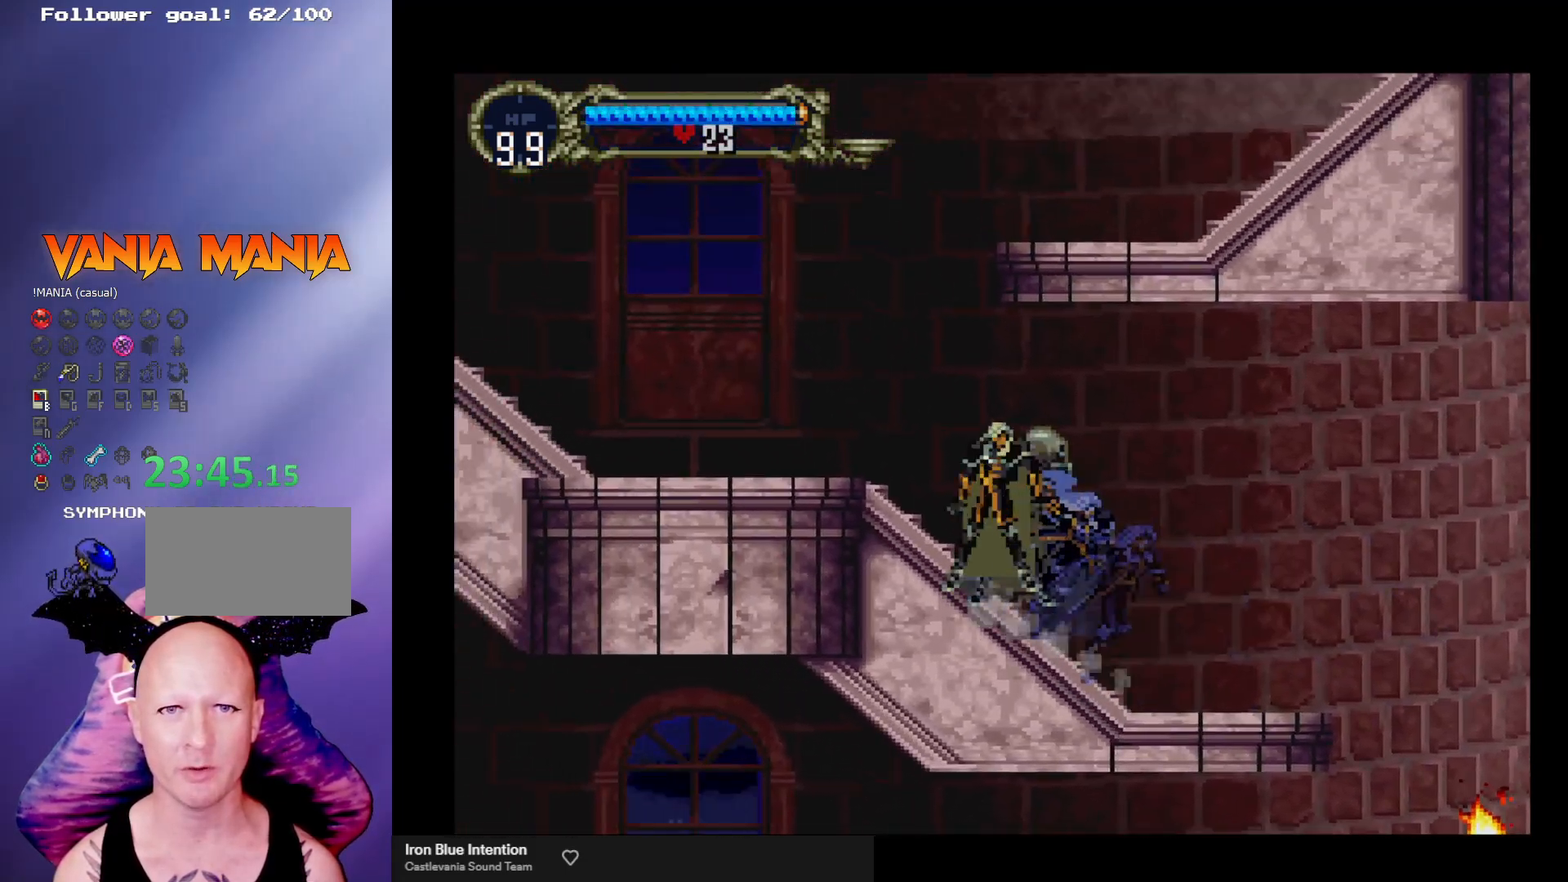
{"buttons": ["A"], "left_stick": "left", "events": [[33, "B", "up"], [233, "left_stick", "left"], [267, "A", "down"]]}
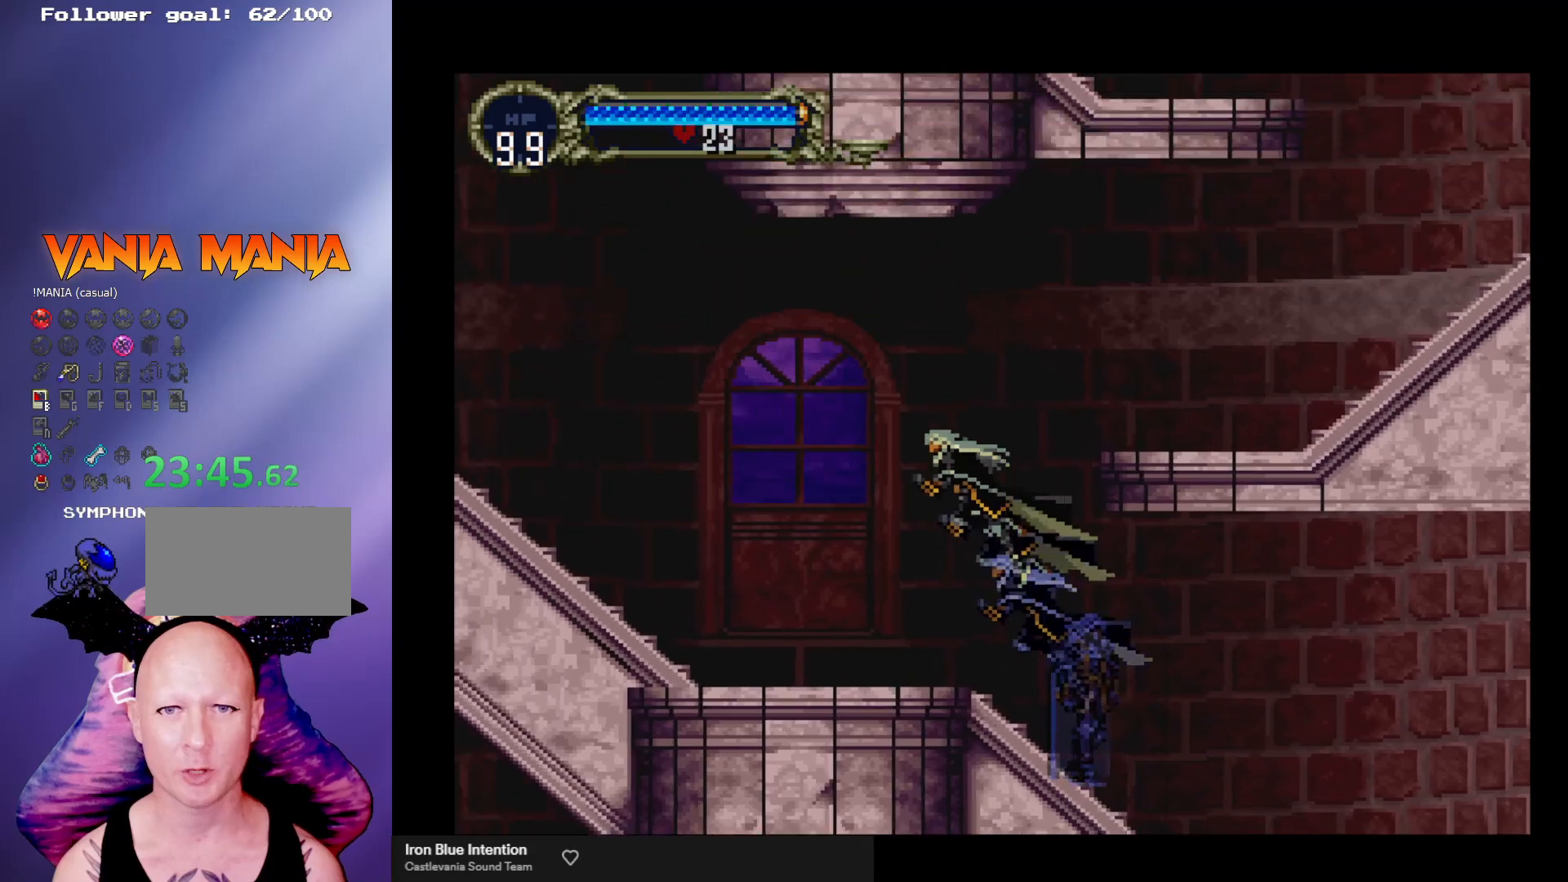
{"buttons": [], "left_stick": "right", "events": [[67, "A", "up"], [67, "left_stick", "right"], [133, "A", "down"], [433, "A", "up"]]}
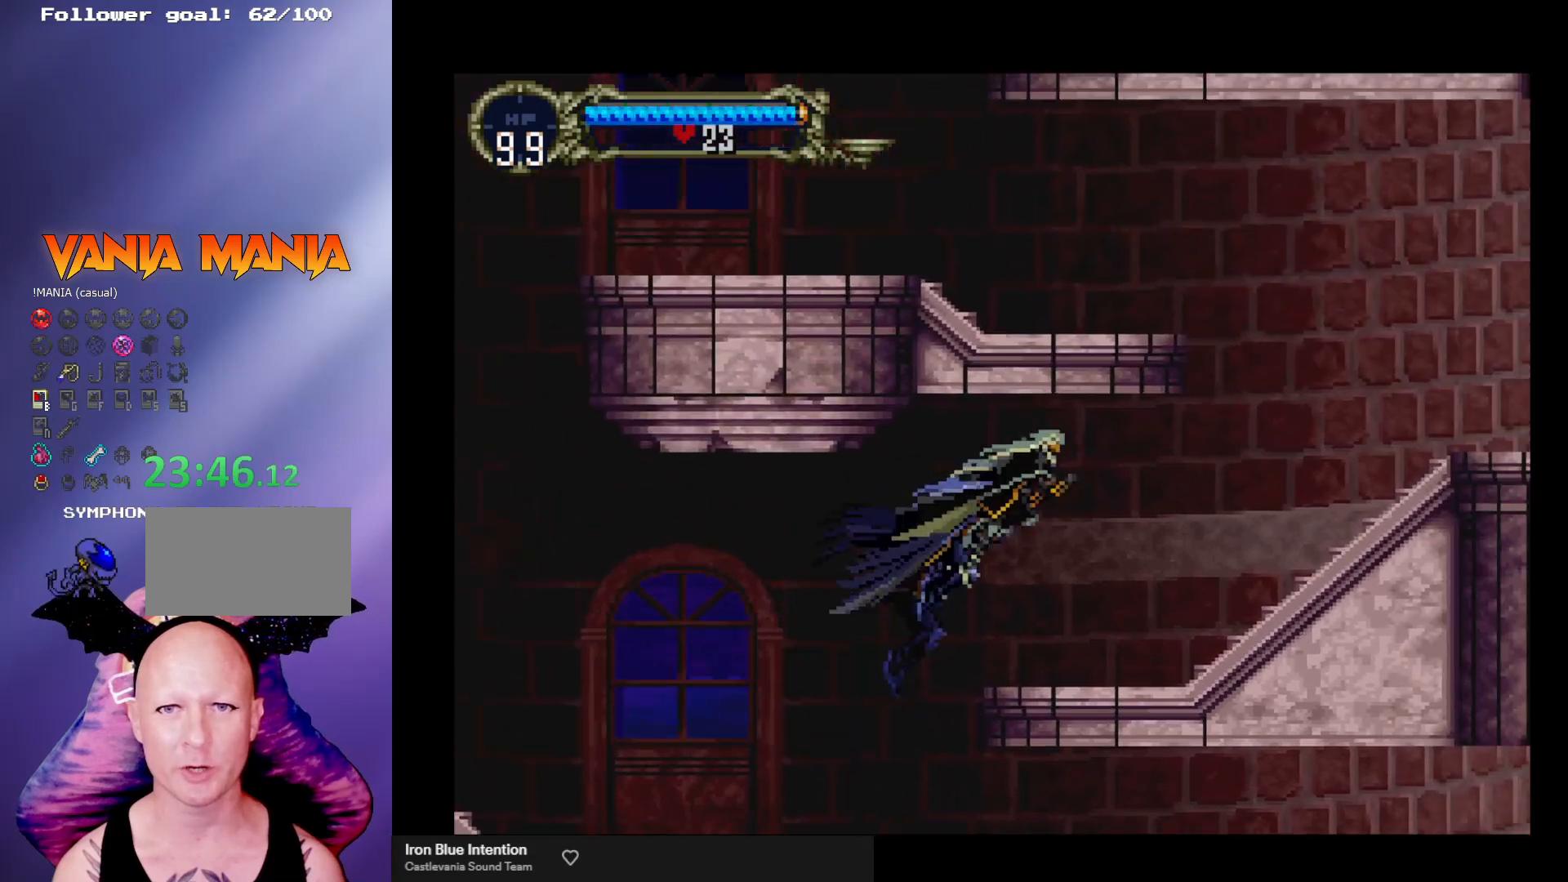
{"buttons": [], "left_stick": "right", "events": []}
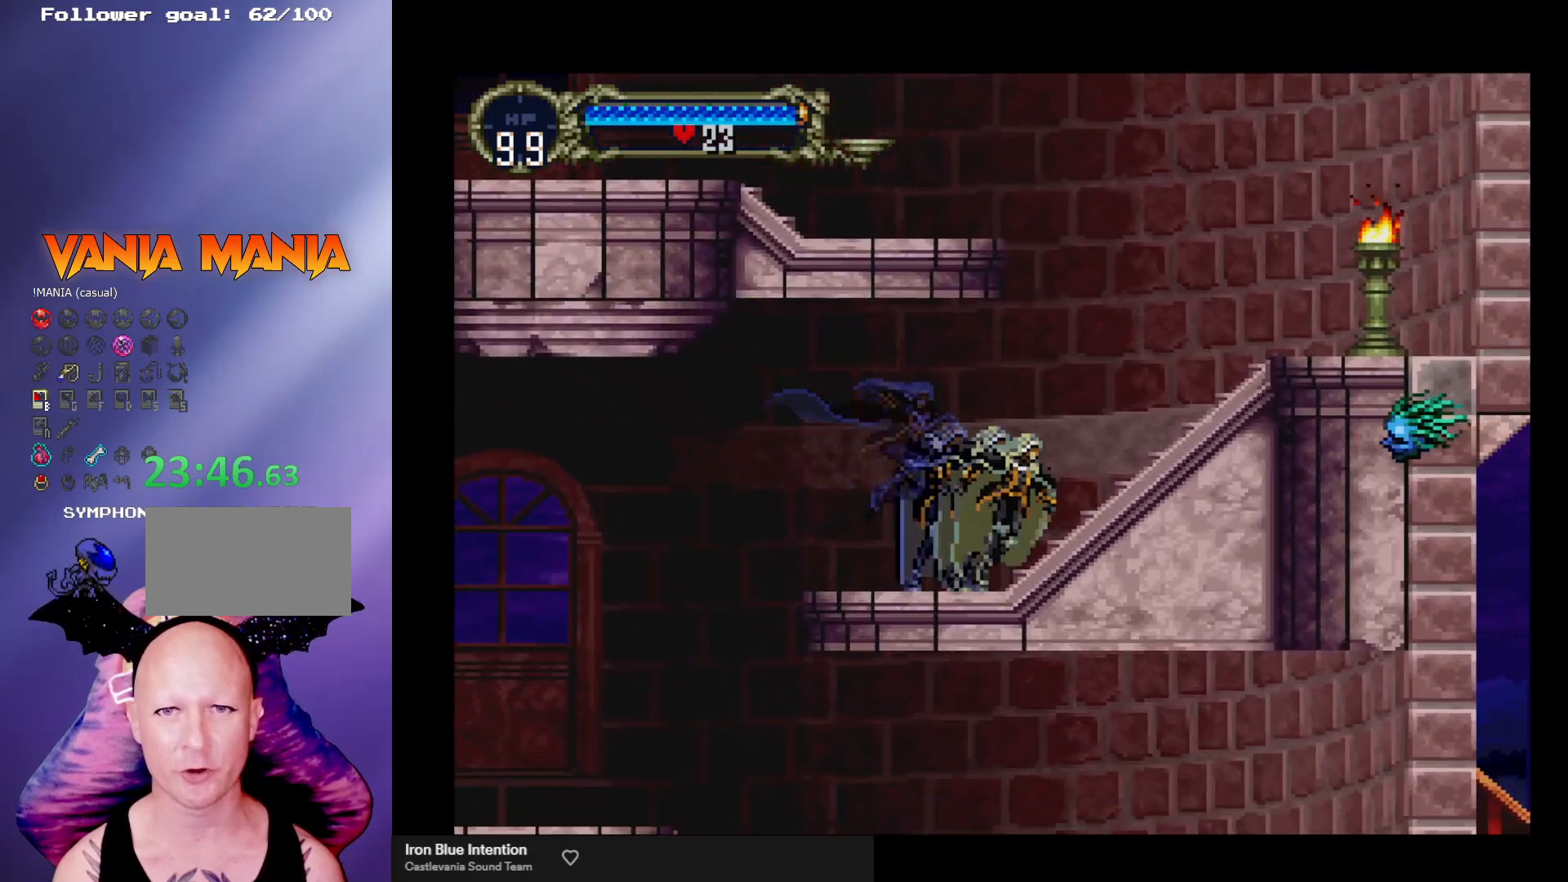
{"buttons": [], "left_stick": "left", "events": [[200, "A", "down"], [433, "left_stick", "left"], [500, "A", "up"]]}
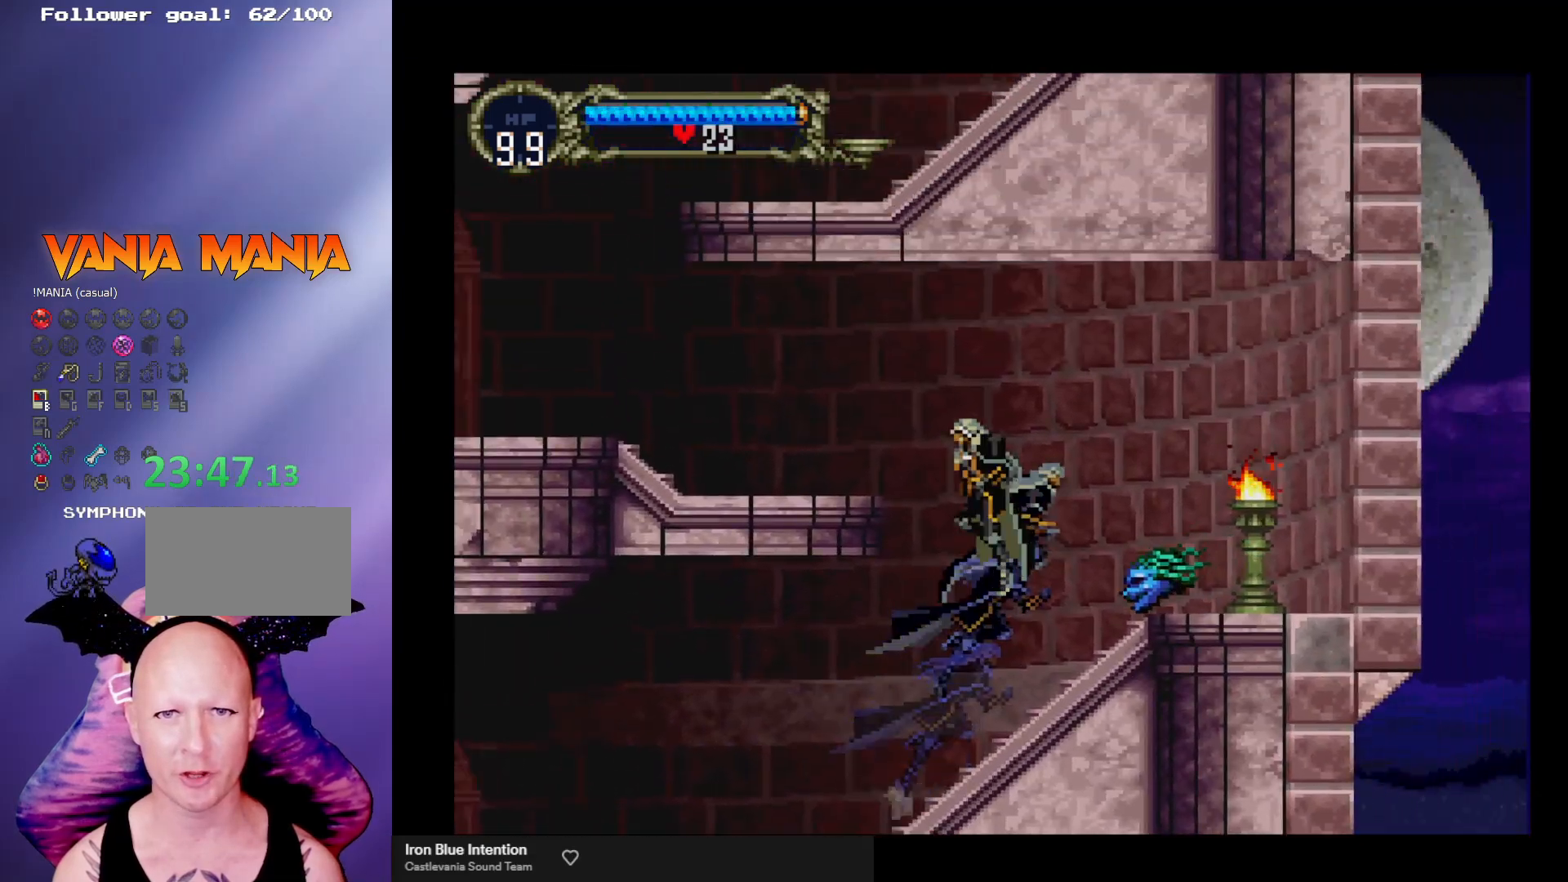
{"buttons": [], "left_stick": "left", "events": [[33, "A", "down"], [333, "A", "up"]]}